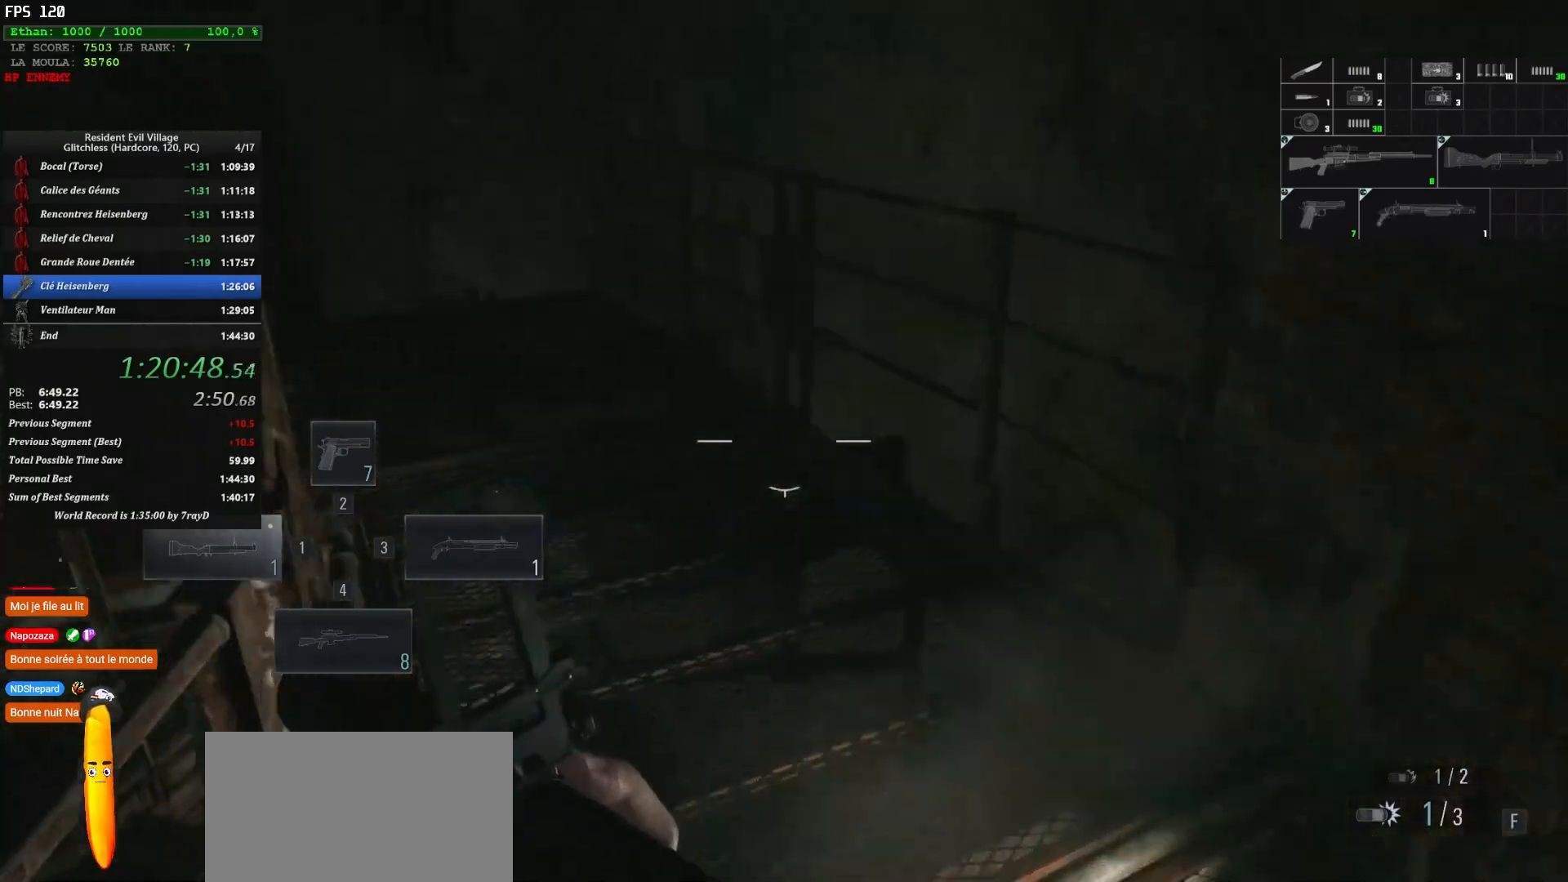
Gameplay with keyboard and mouse; each line is a JSON object with the keys and mouse buttons held at the frame after it. "events" lists presses ("down") and releases ("up") of "1", "2", "3", "4", "5", "a", "alt", "c", "caps_lock", "ctrl", "d", "e", "escape", "f", "g", "q", "r", "s", "shift", "space", "t", "tab", "v", "w", "x", "z" and "mouse_wheel" between this image and that frame as [ms after this image, input, new state], when the widget could be followed in between. "mouse_wheel" = the "wheel" button of the "mouse" list. No other keys are recorded. "wheel" means that the mouse wheel is clicked or scrolled. Not read: mouse_move.
{"keys": ["shift", "z"], "mouse": [], "events": []}
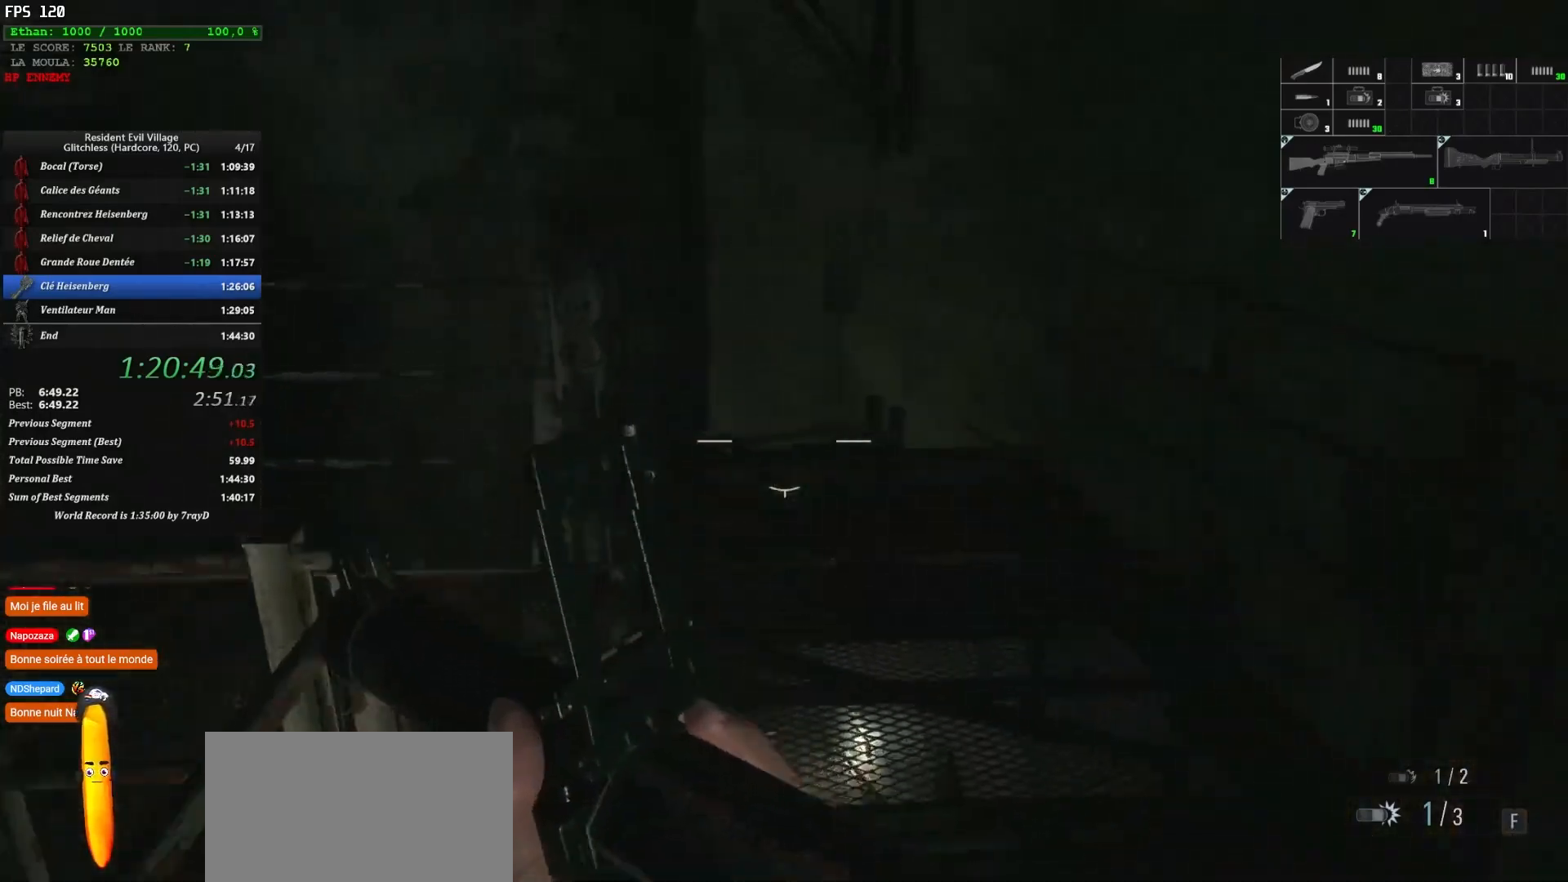
{"keys": ["shift", "z"], "mouse": [], "events": []}
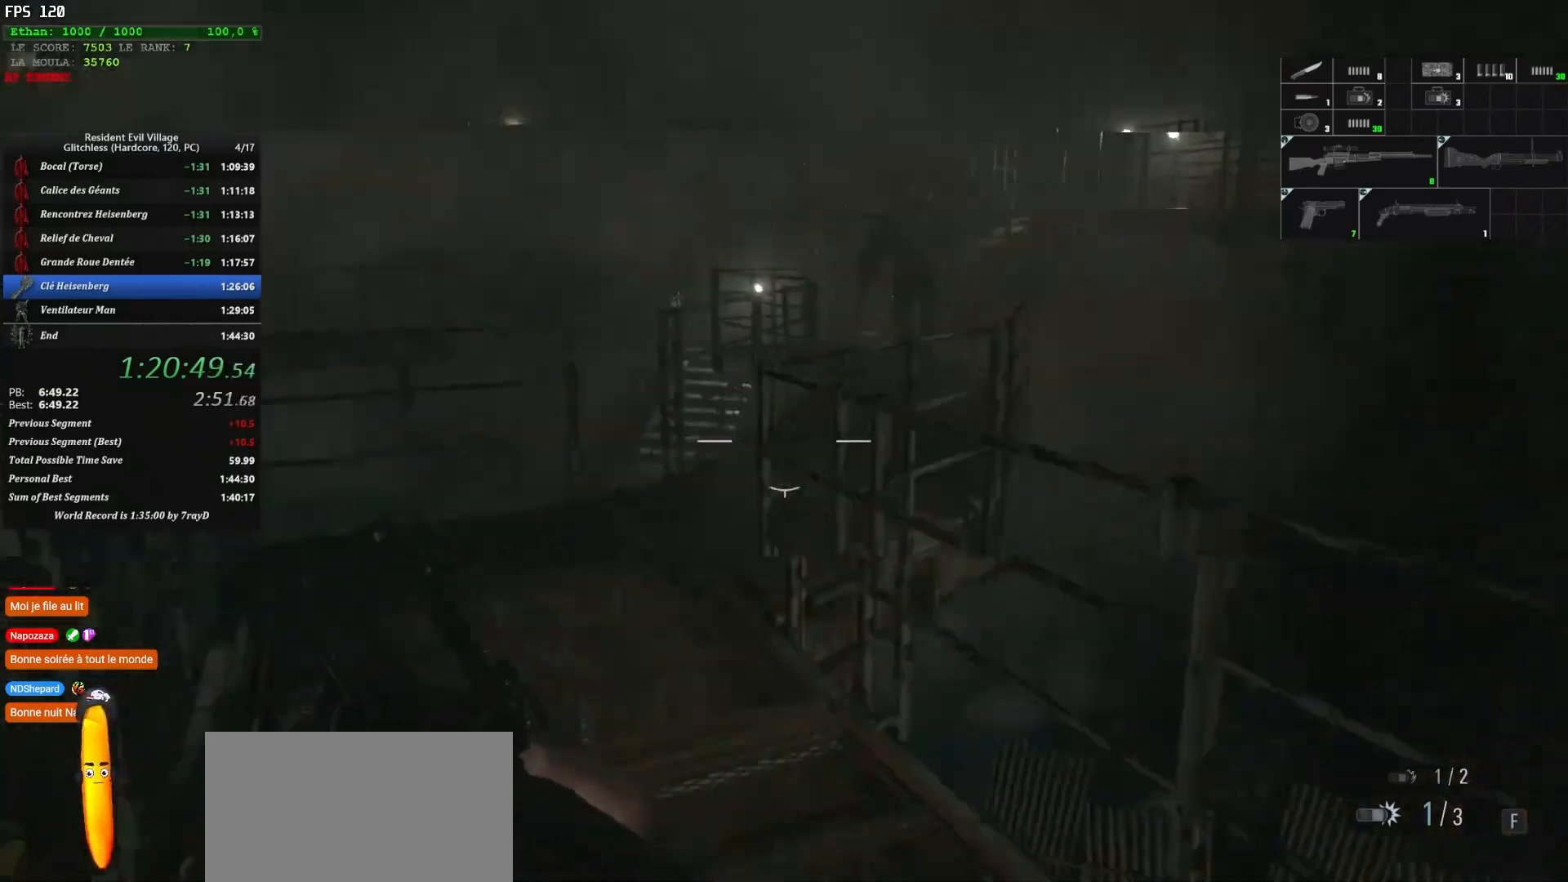
{"keys": ["shift", "z"], "mouse": [], "events": []}
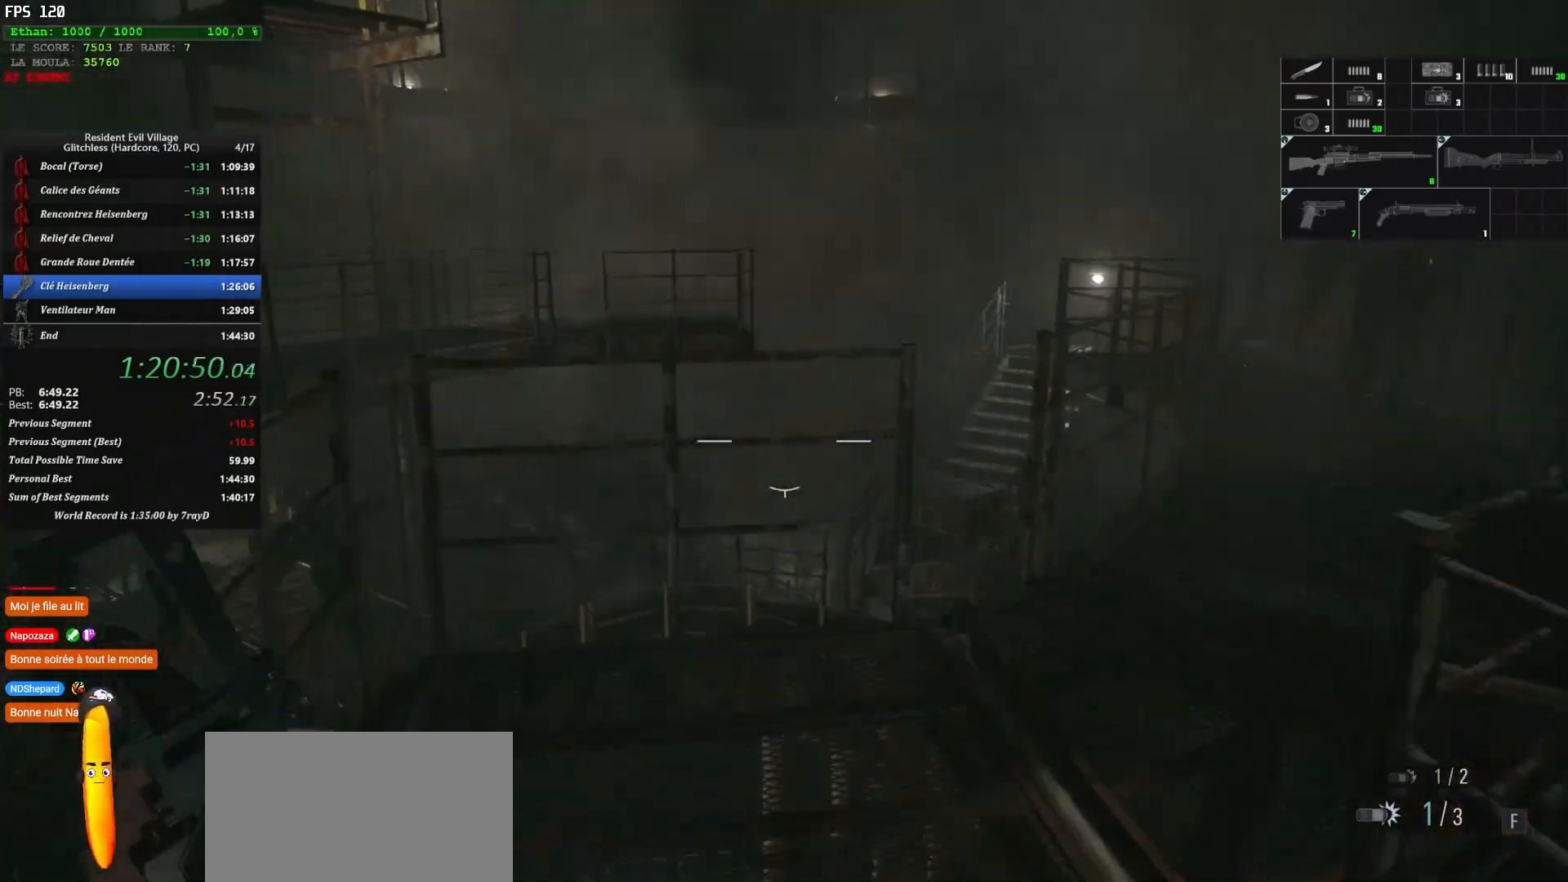
{"keys": ["shift", "z"], "mouse": [], "events": []}
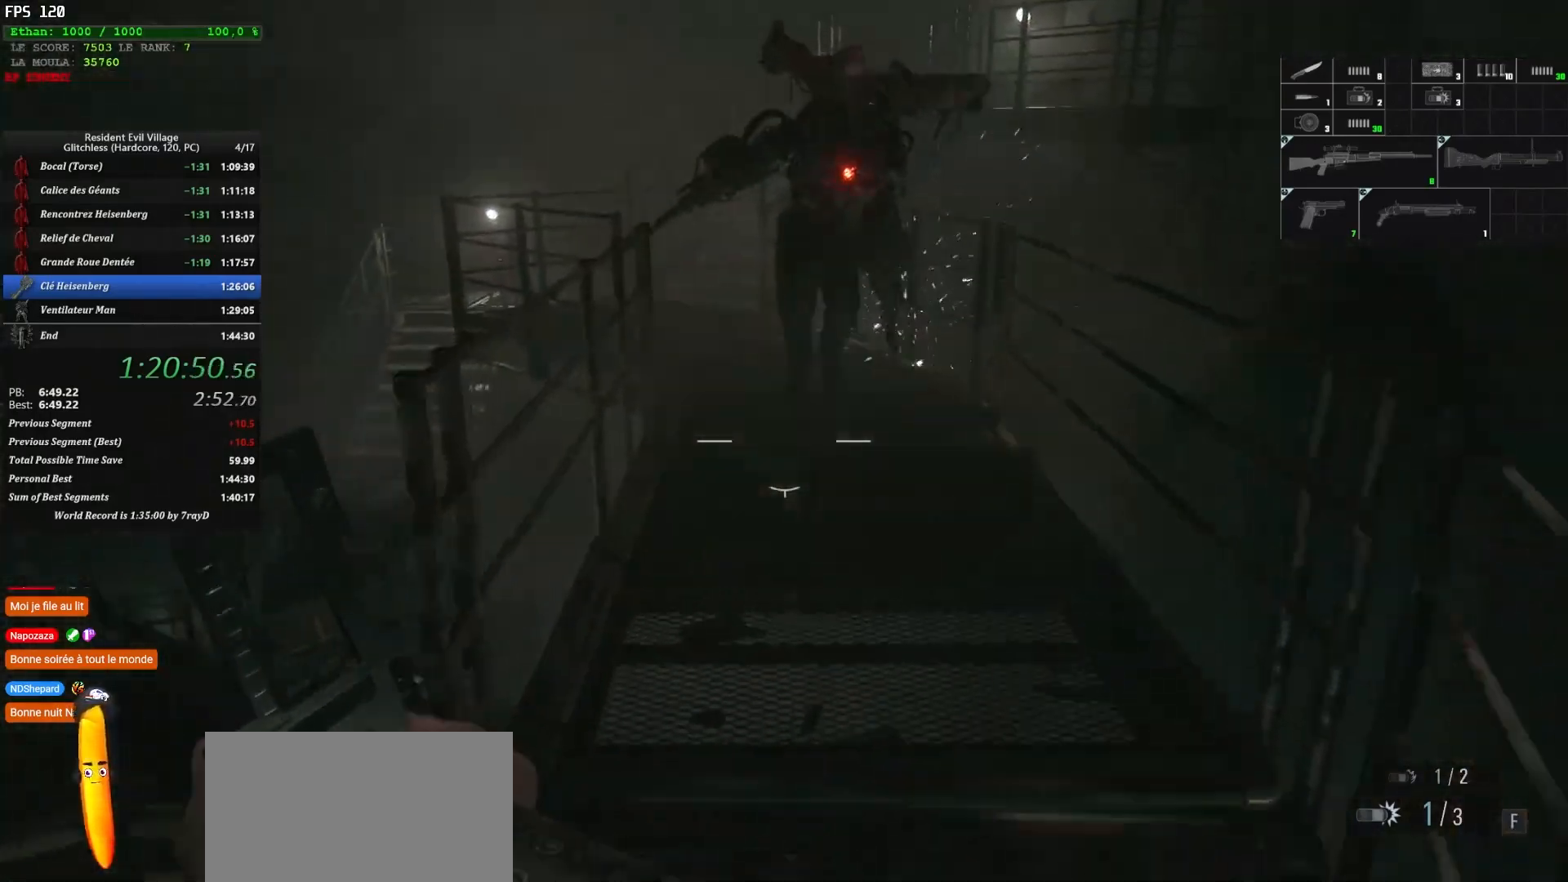
{"keys": ["r", "shift", "z"], "mouse": [], "events": [[484, "r", "down"]]}
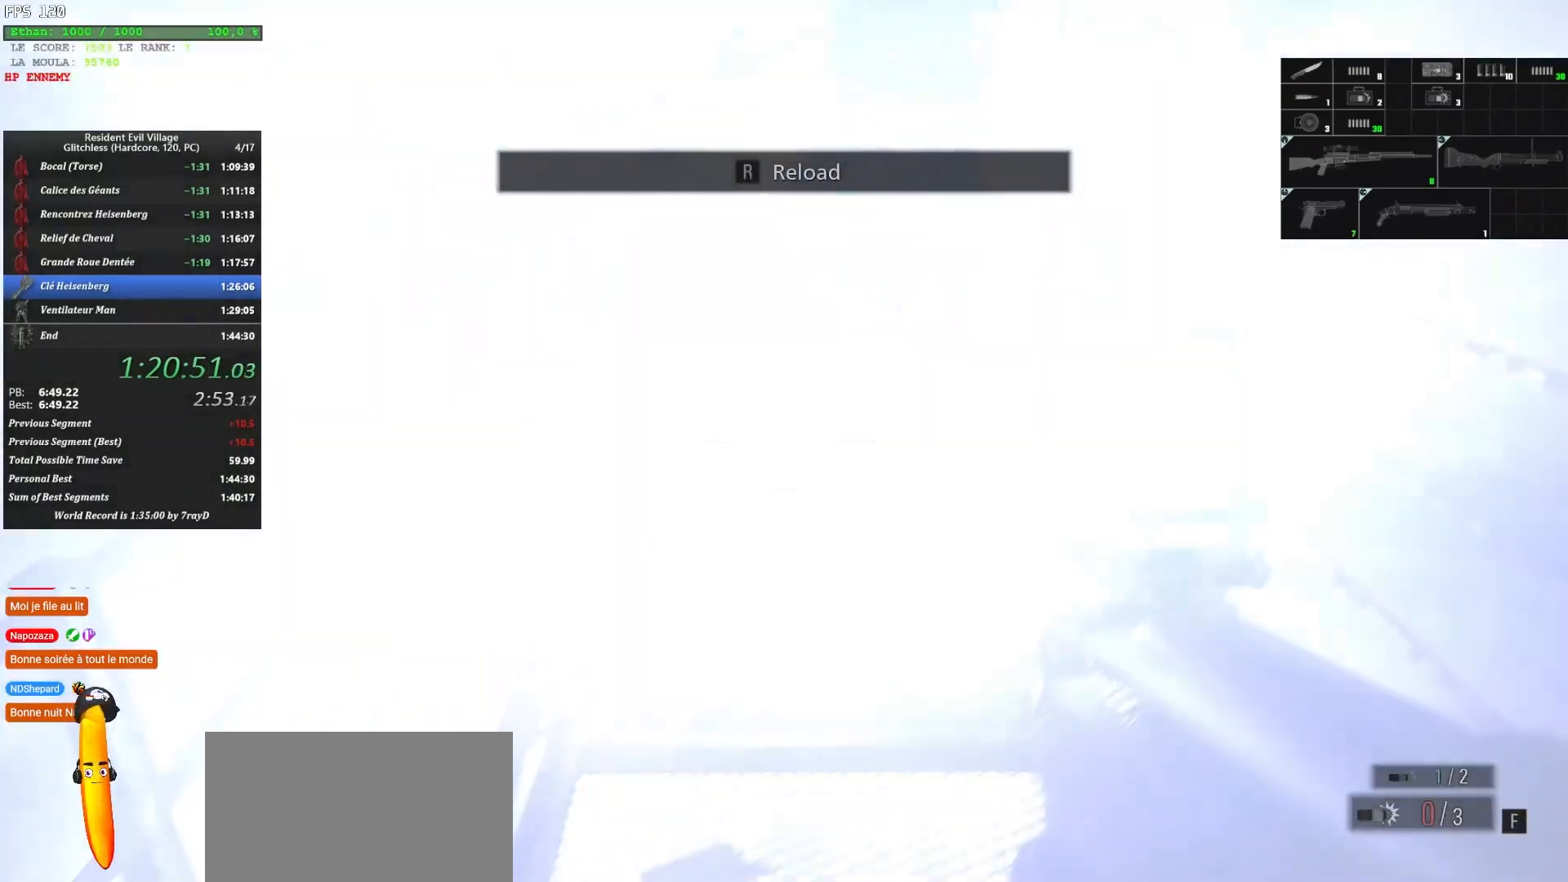
{"keys": ["shift", "z"], "mouse": [], "events": [[84, "r", "up"], [167, "r", "down"], [217, "r", "up"]]}
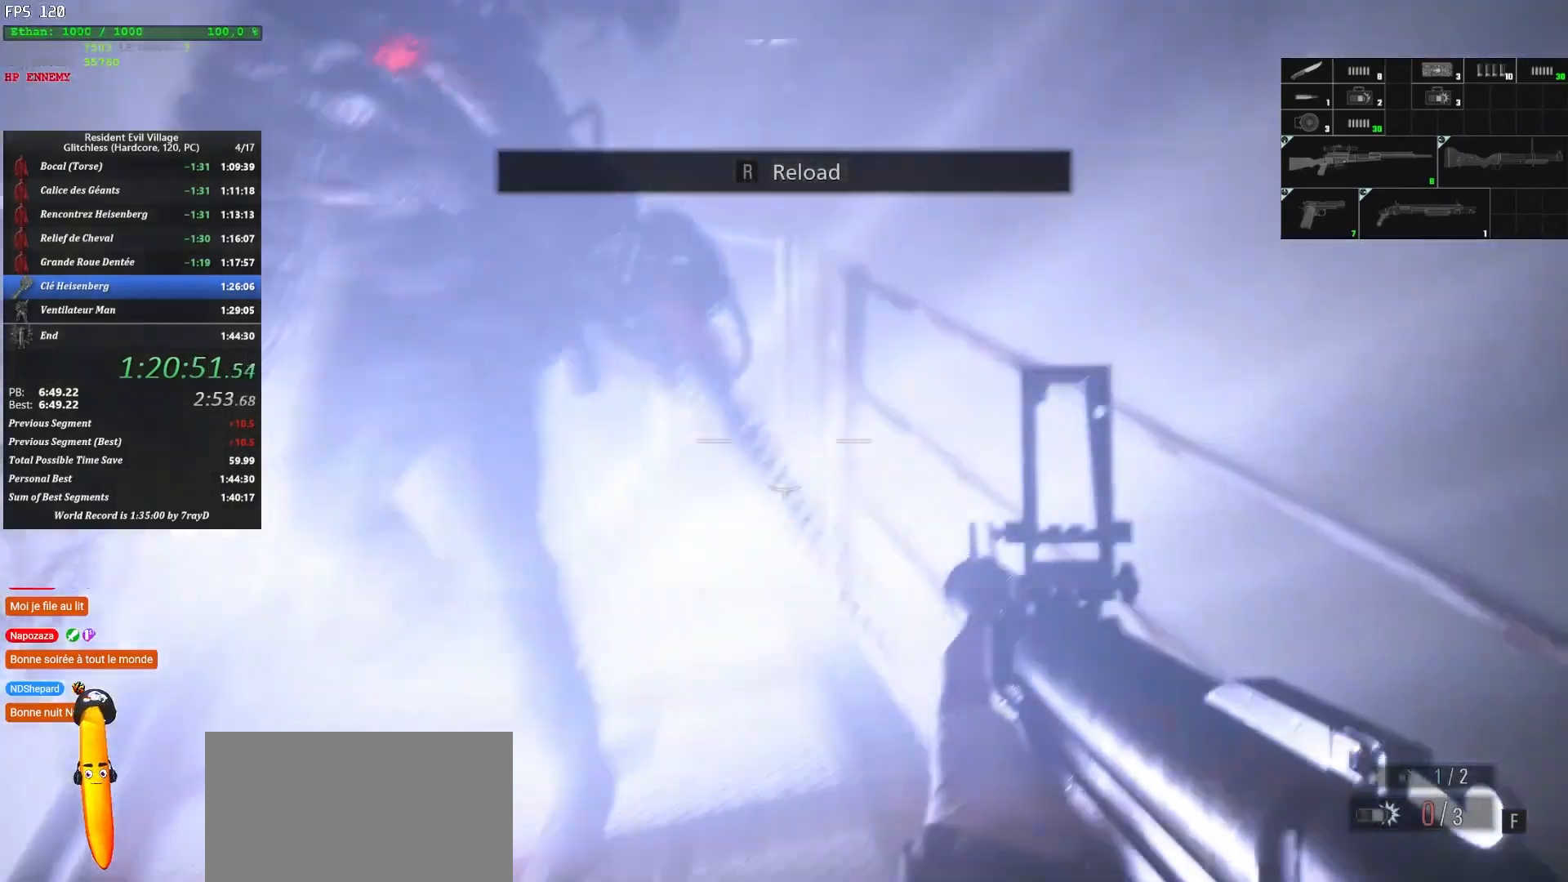
{"keys": ["r", "shift", "z"], "mouse": [], "events": [[50, "r", "down"], [134, "r", "up"], [200, "r", "down"], [267, "r", "up"], [350, "r", "down"], [434, "r", "up"], [484, "r", "down"]]}
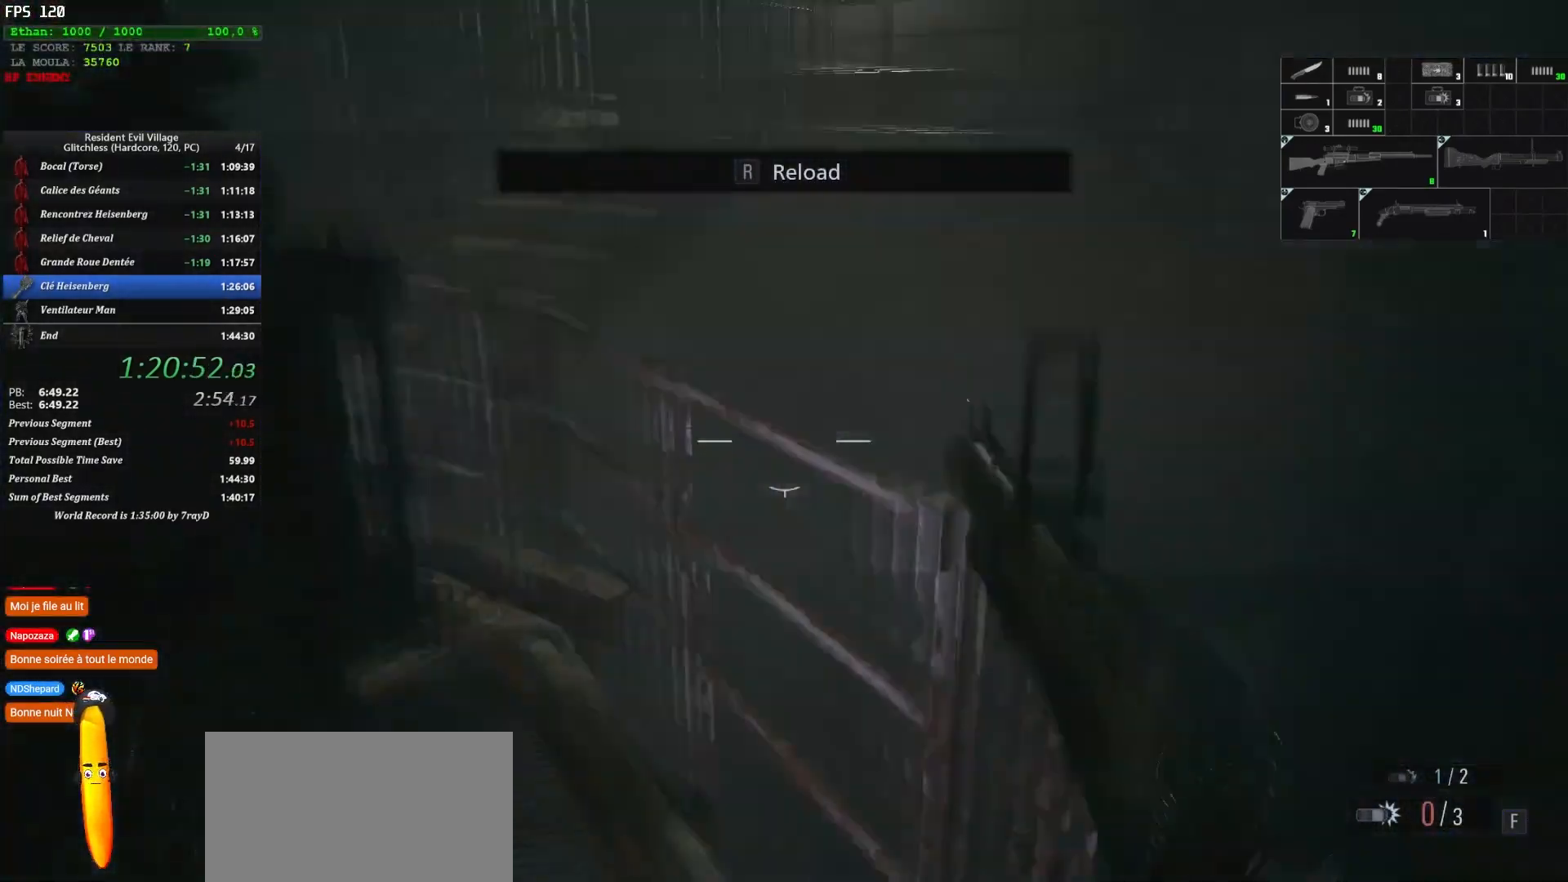
{"keys": ["shift", "z"], "mouse": [], "events": [[50, "r", "up"]]}
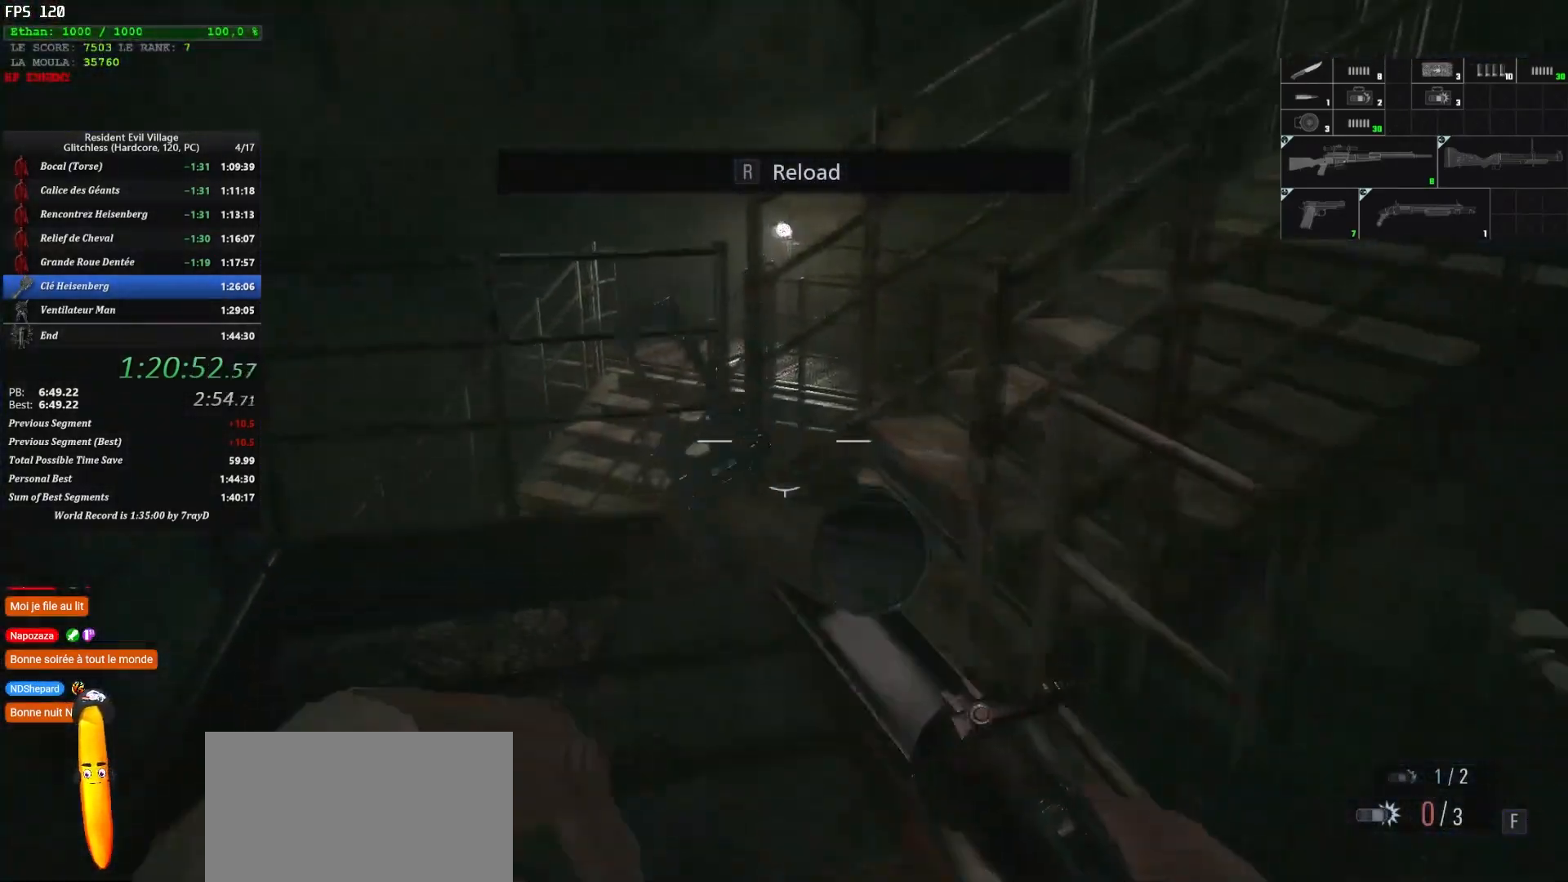
{"keys": ["shift", "z"], "mouse": [], "events": []}
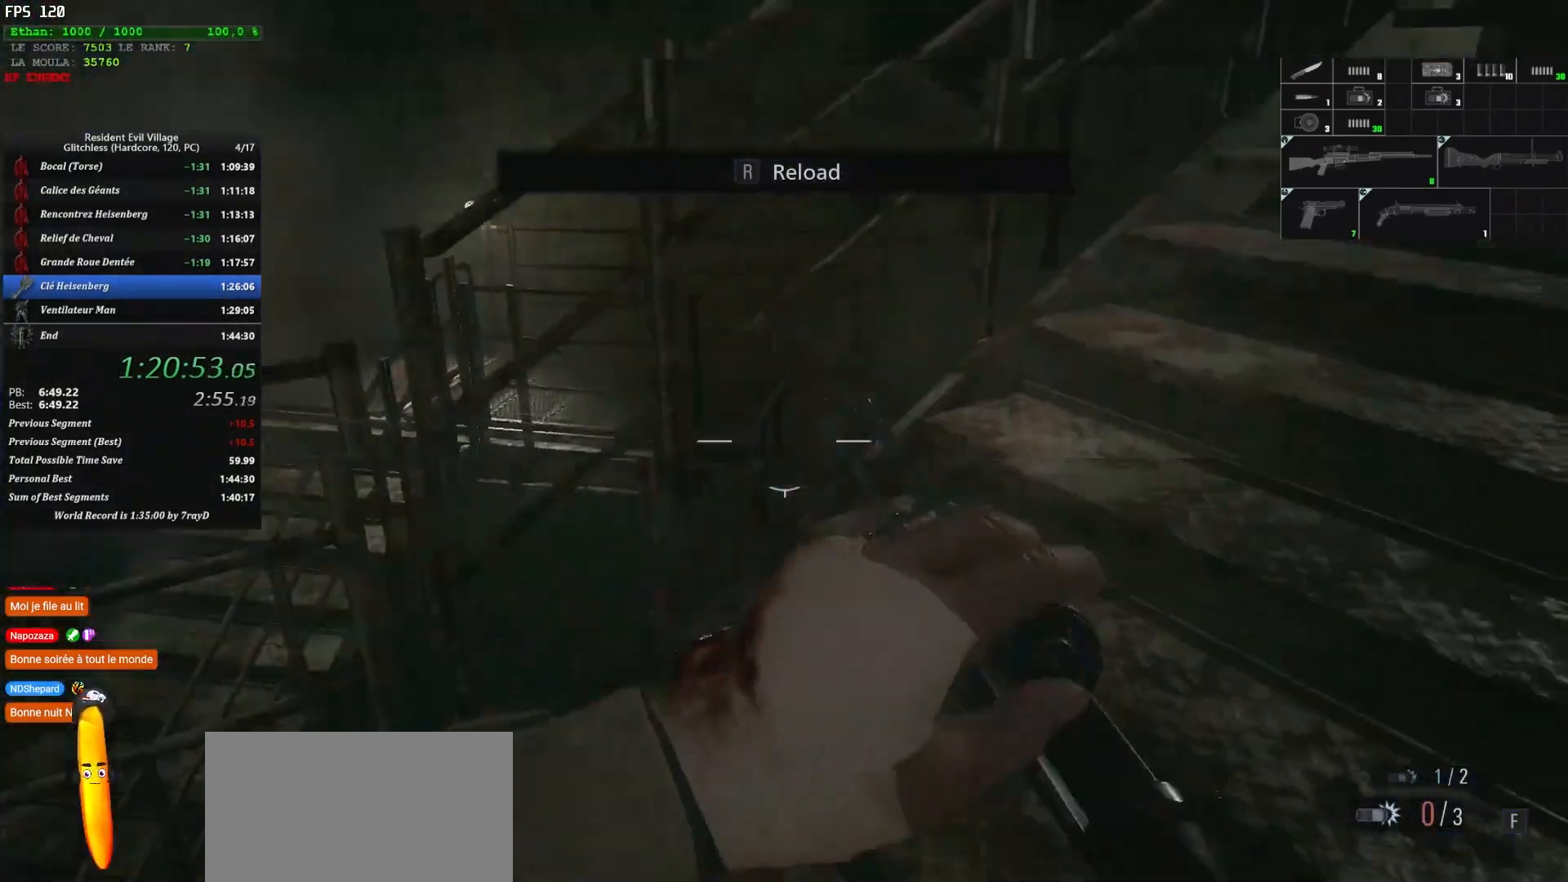
{"keys": ["shift", "z"], "mouse": [], "events": []}
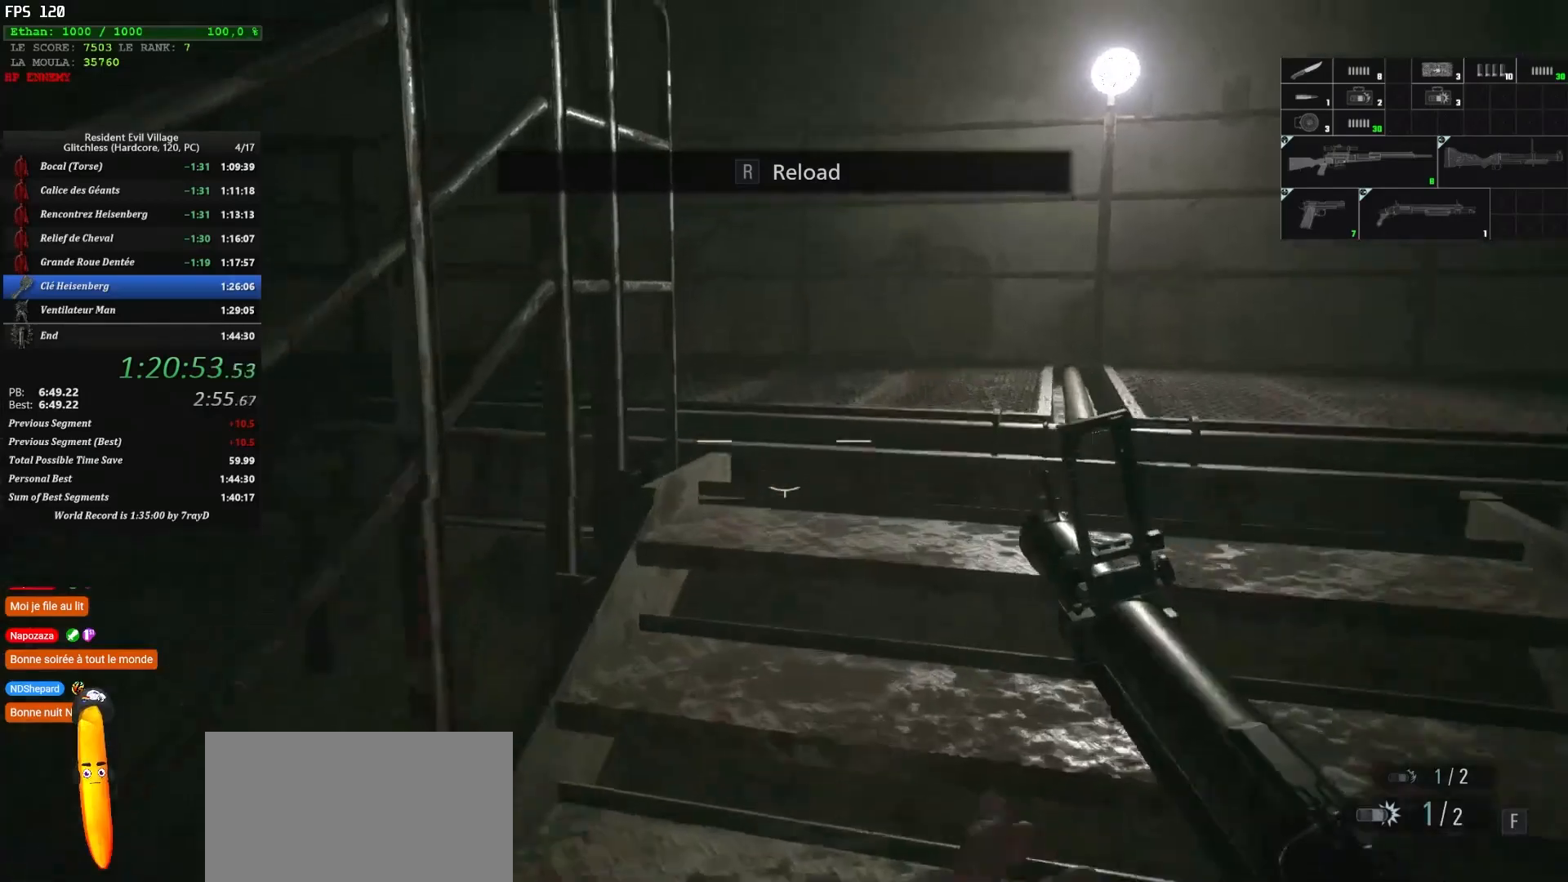
{"keys": ["shift", "z"], "mouse": [], "events": []}
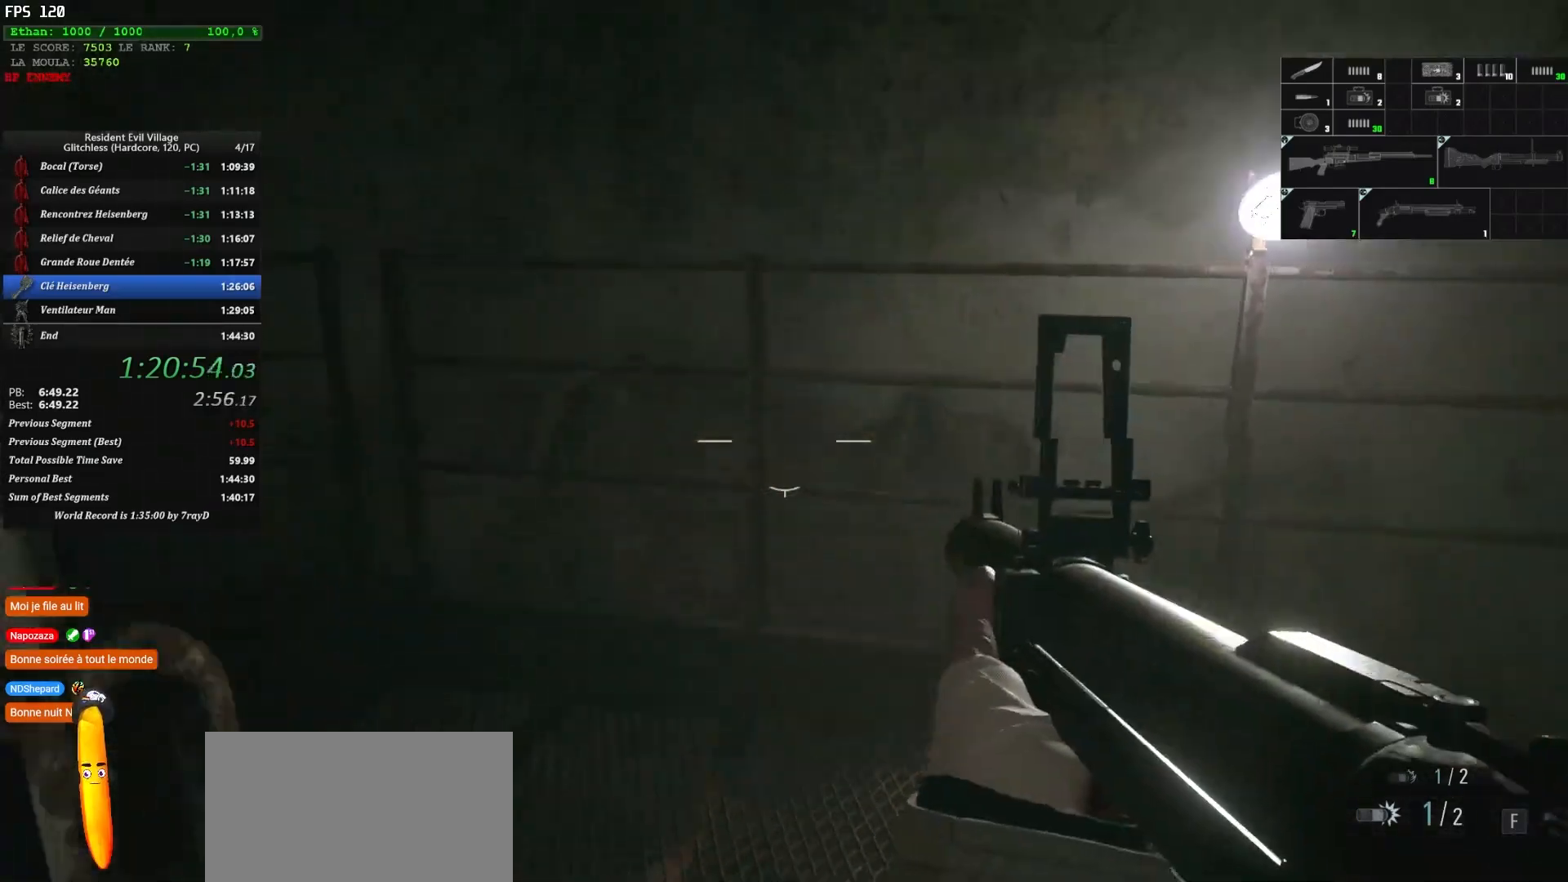
{"keys": ["shift", "z"], "mouse": [], "events": [[100, "2", "down"], [234, "2", "up"]]}
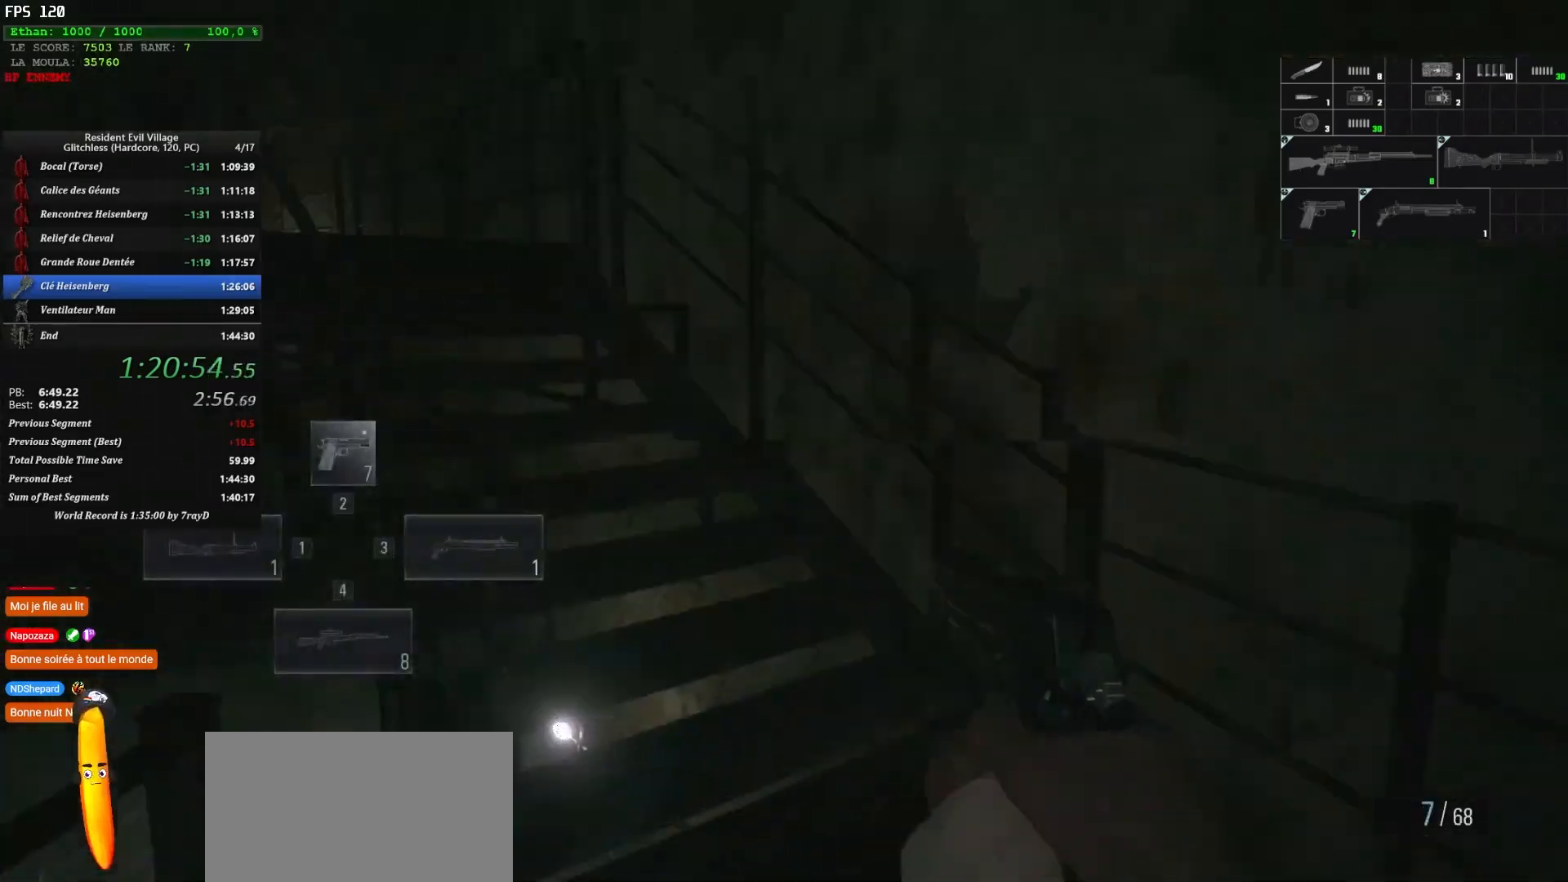
{"keys": ["shift", "z"], "mouse": [], "events": []}
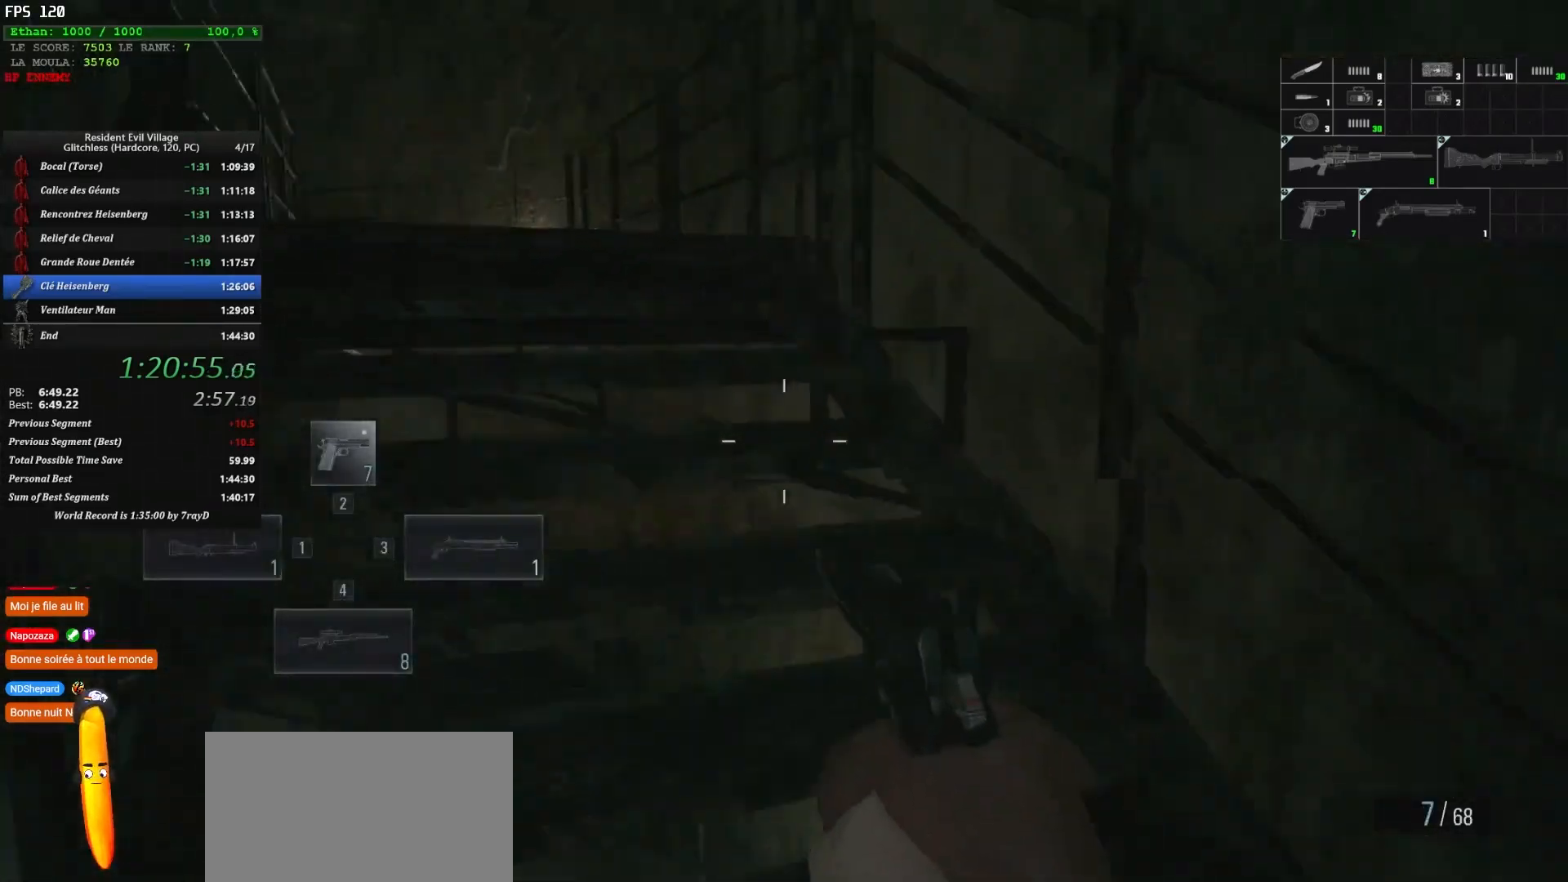
{"keys": ["shift", "z"], "mouse": [], "events": []}
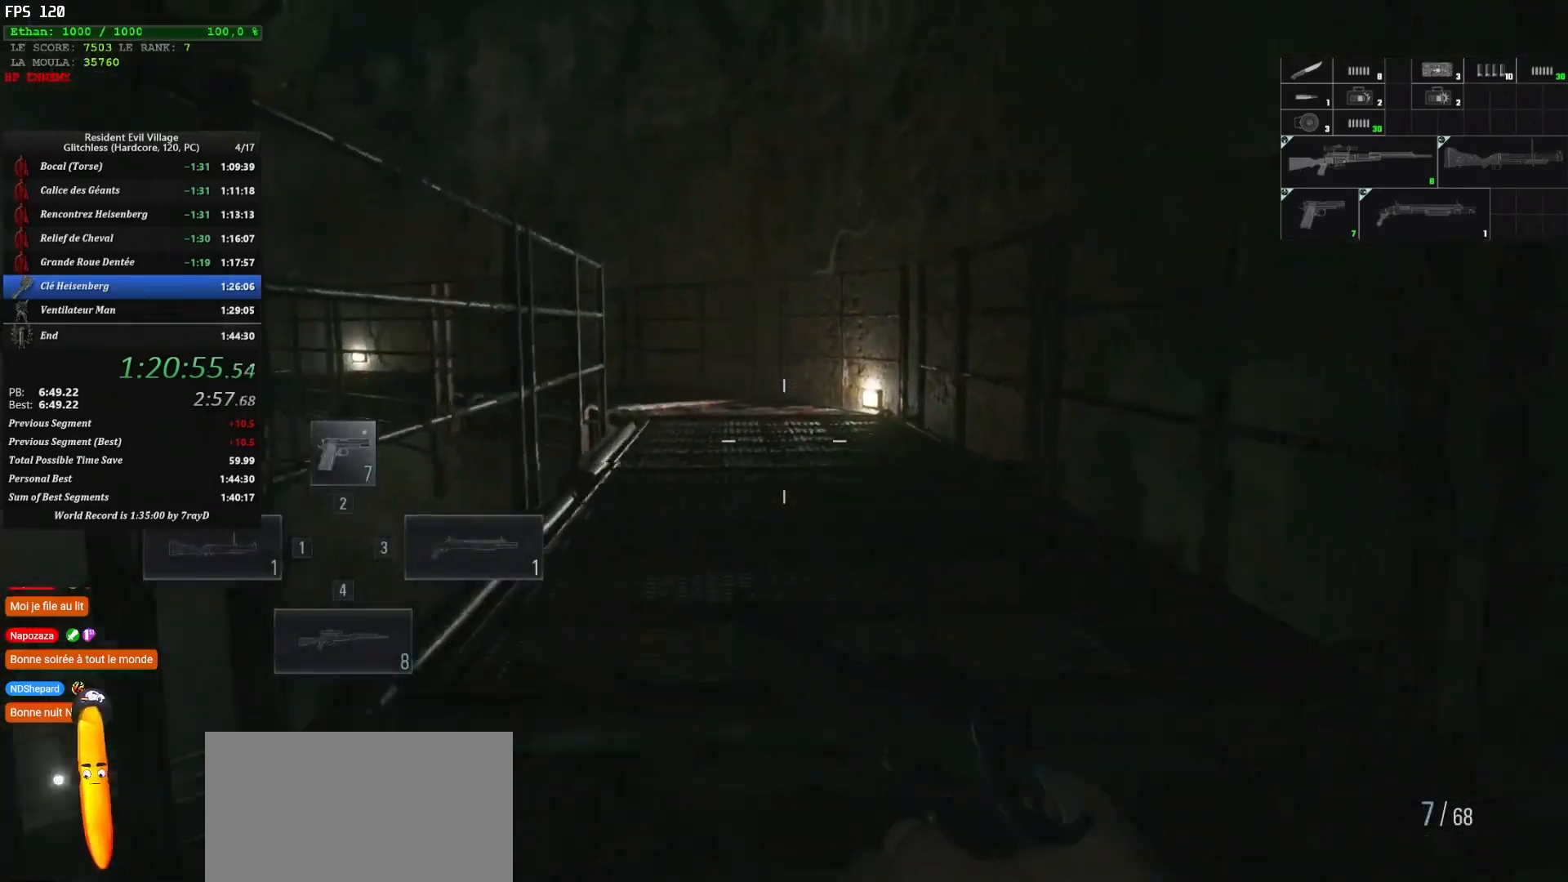
{"keys": ["shift", "z"], "mouse": [], "events": []}
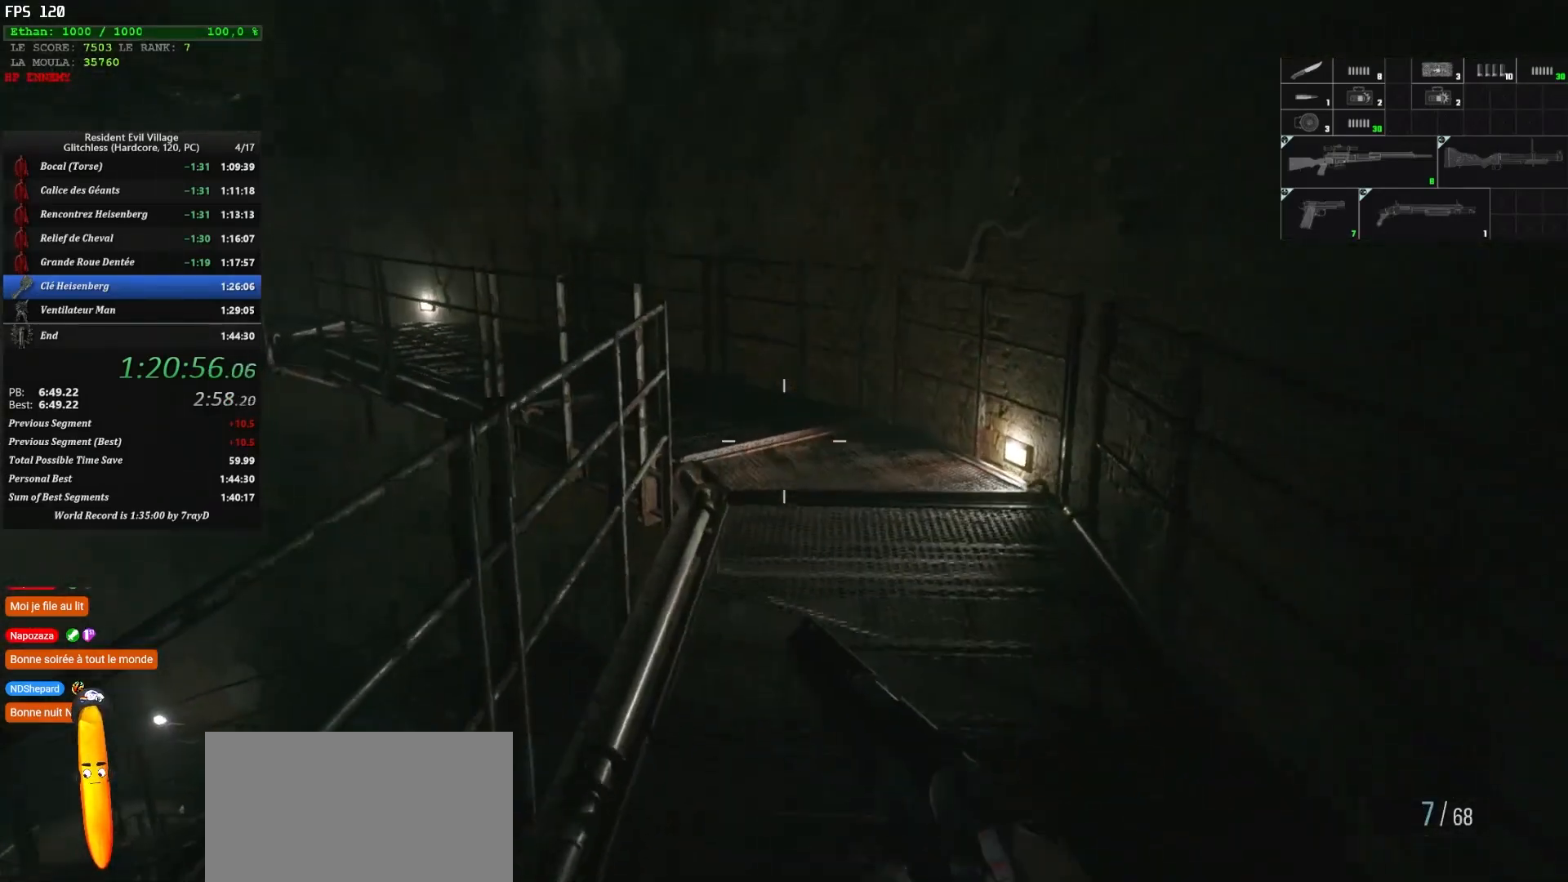
{"keys": ["shift", "z"], "mouse": [], "events": []}
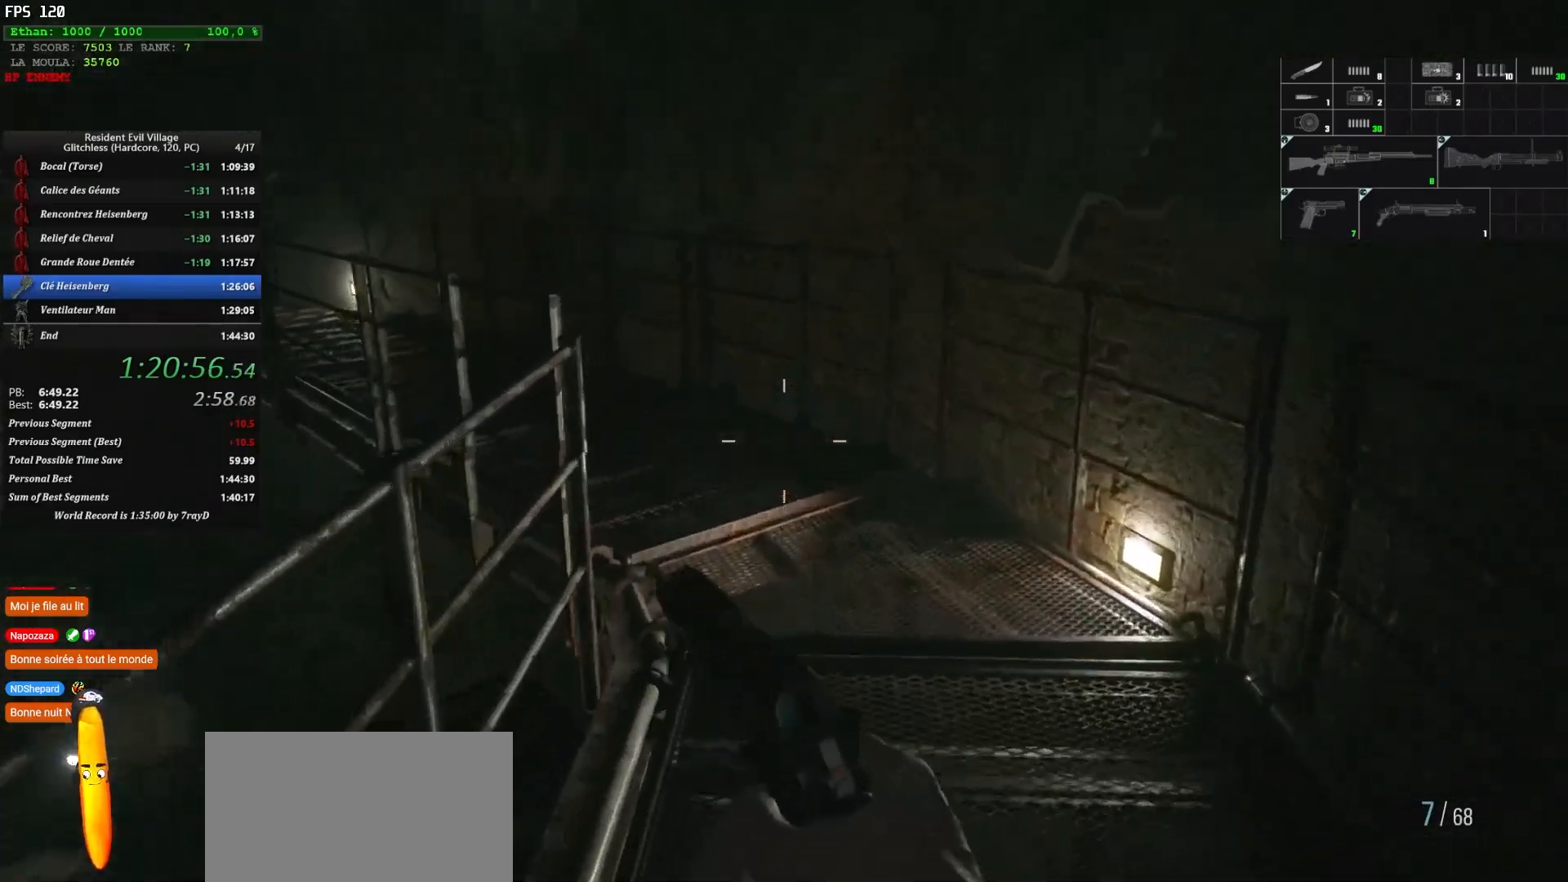
{"keys": ["shift", "z"], "mouse": [], "events": []}
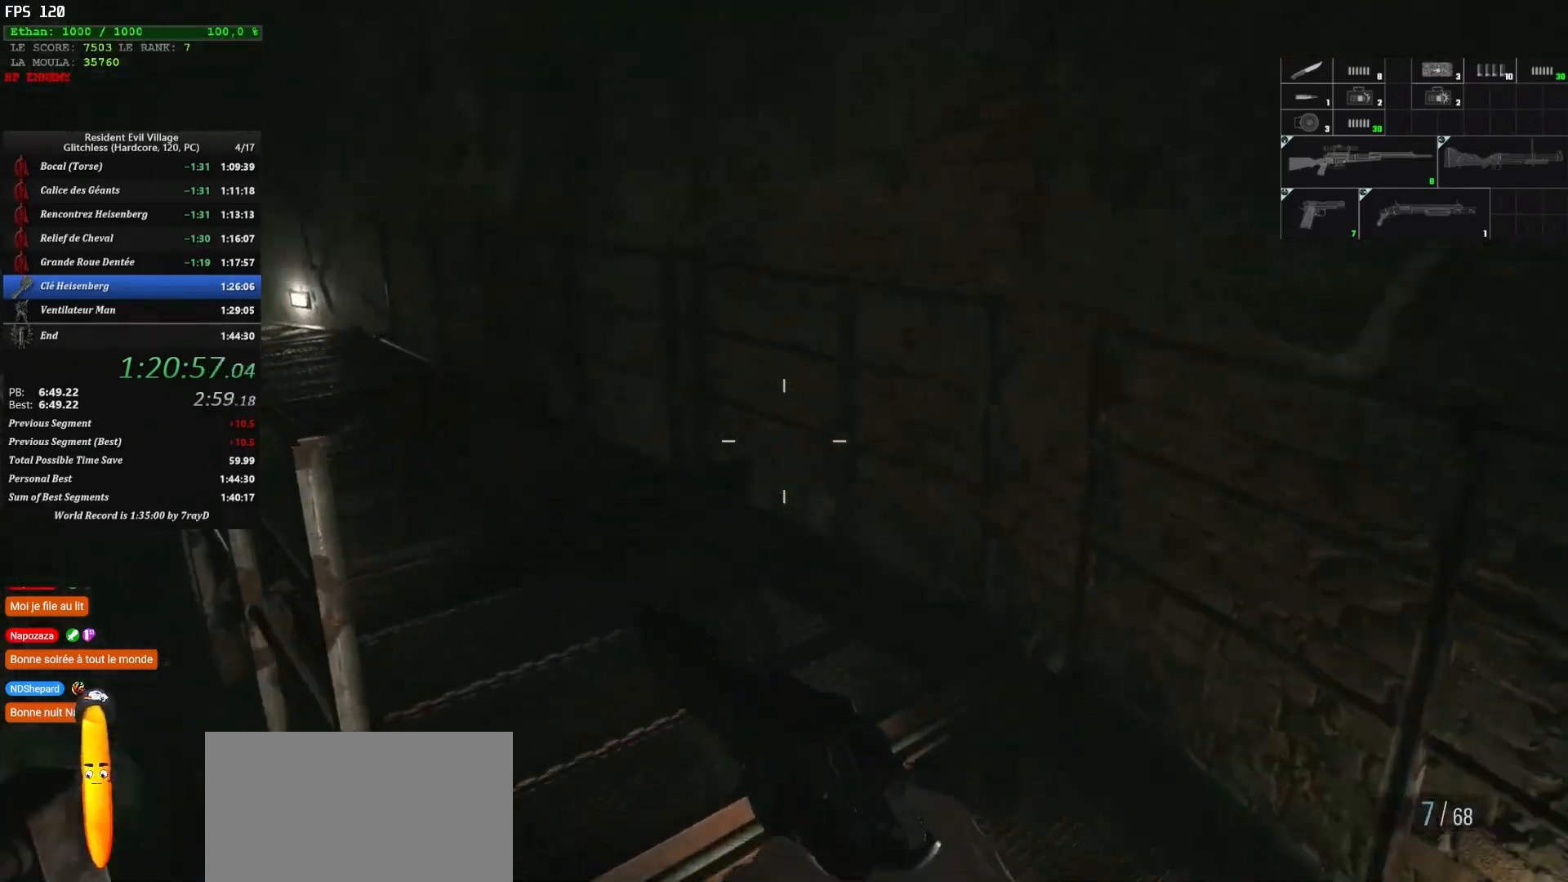
{"keys": ["shift", "z"], "mouse": [], "events": []}
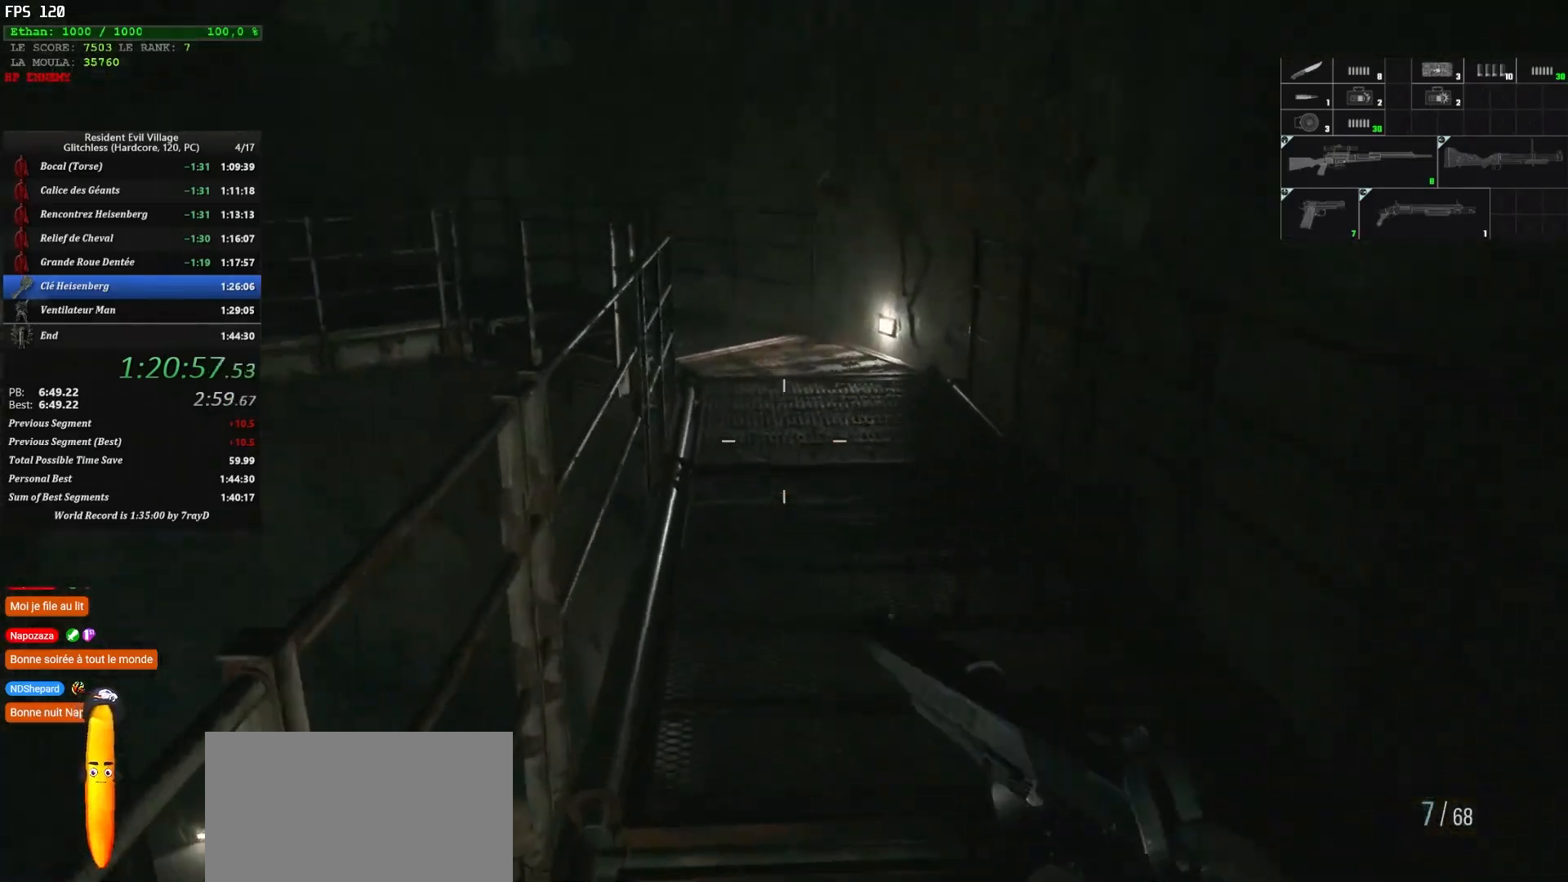
{"keys": ["shift", "z"], "mouse": [], "events": []}
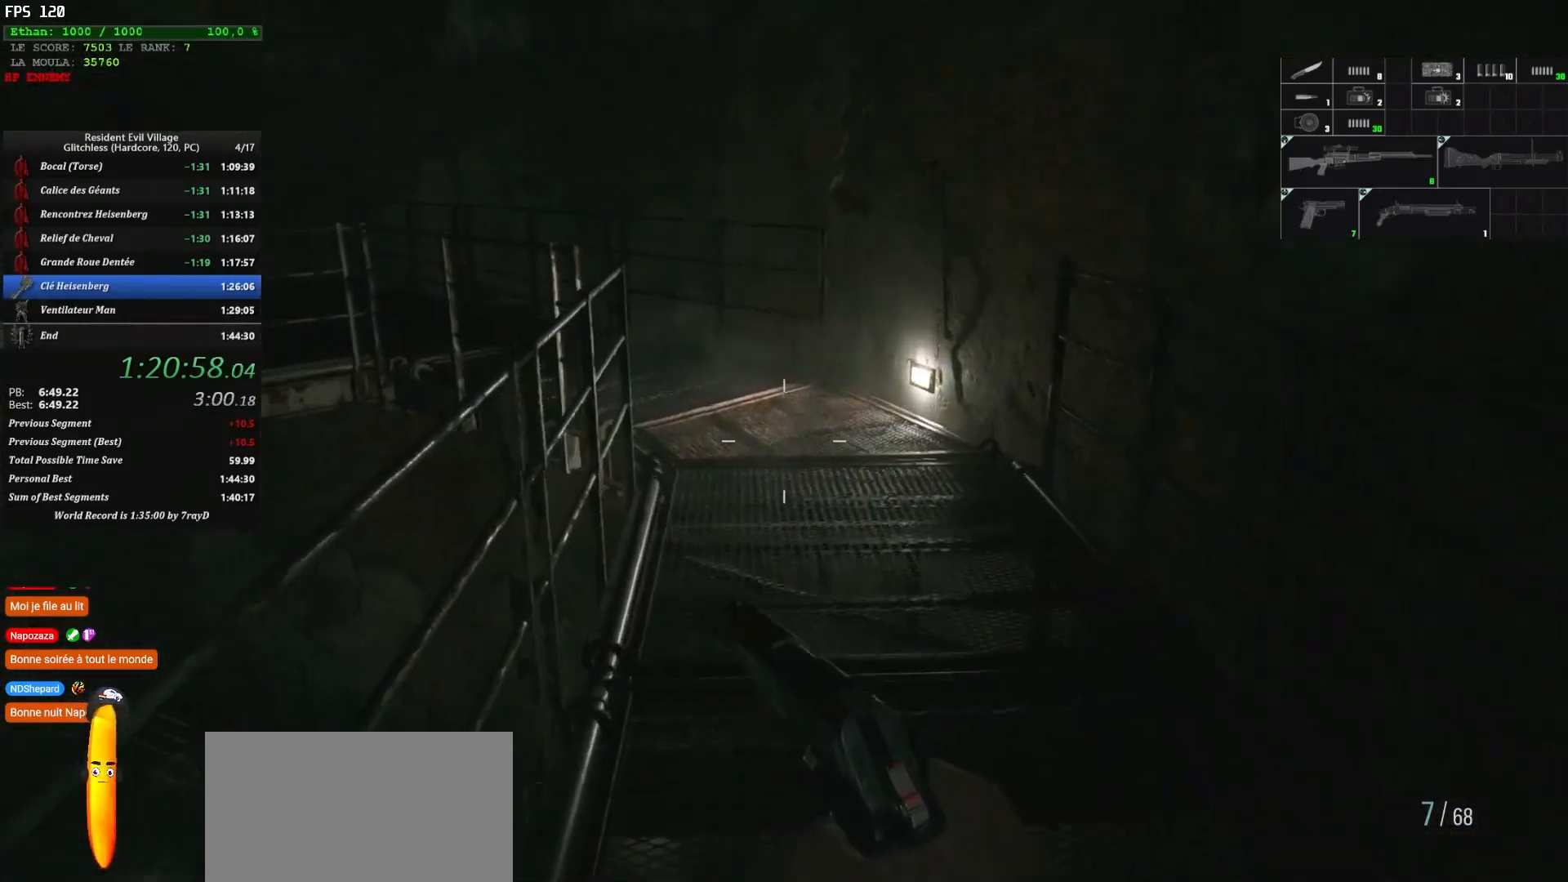
{"keys": ["shift", "z"], "mouse": [], "events": []}
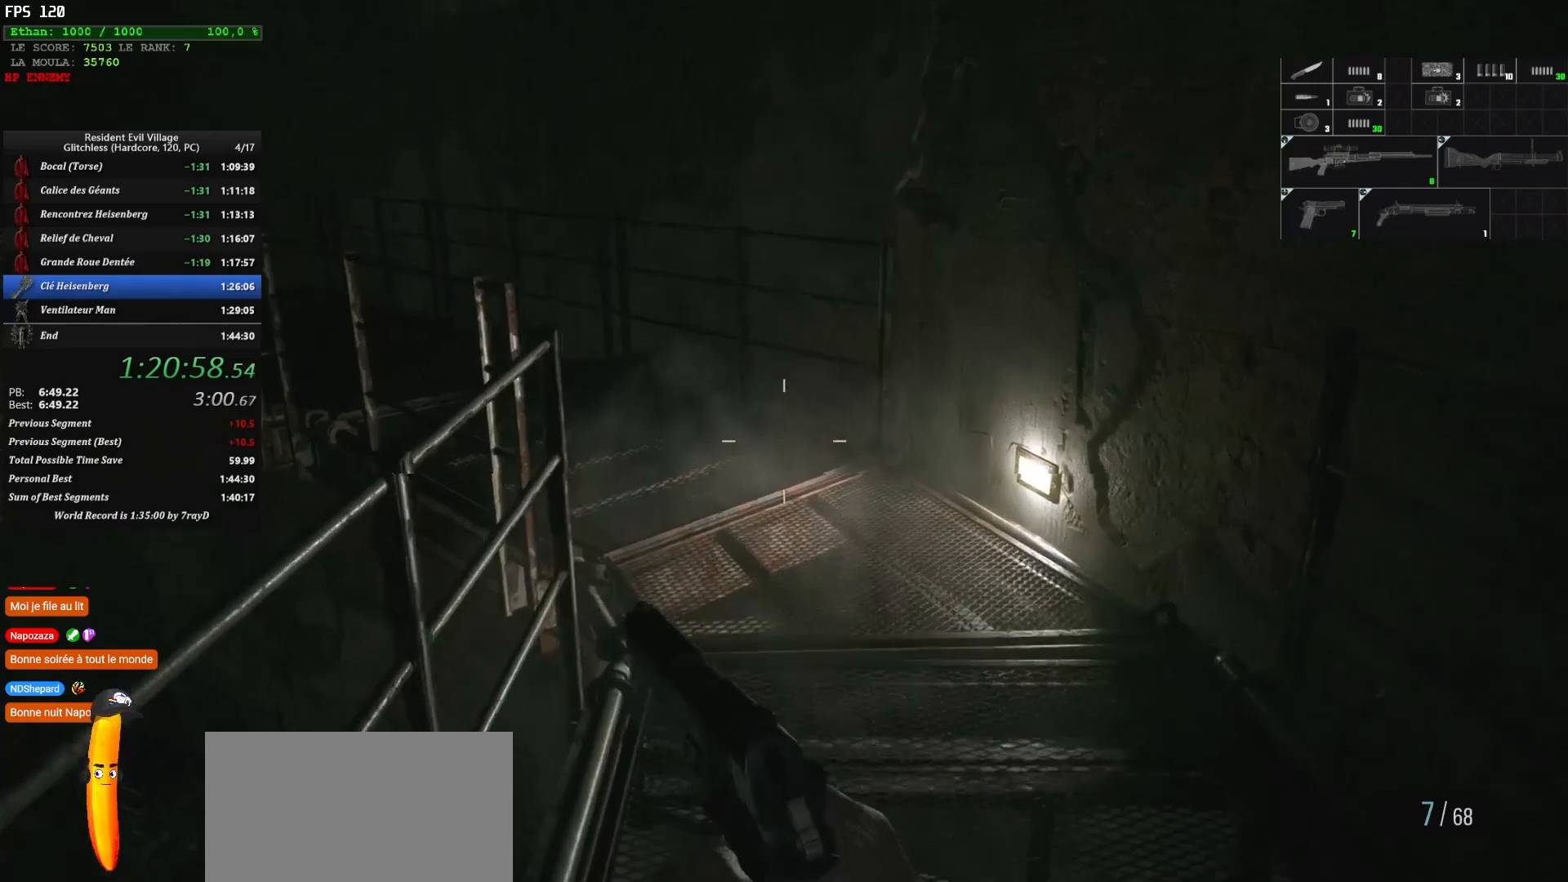
{"keys": ["shift", "z"], "mouse": [], "events": []}
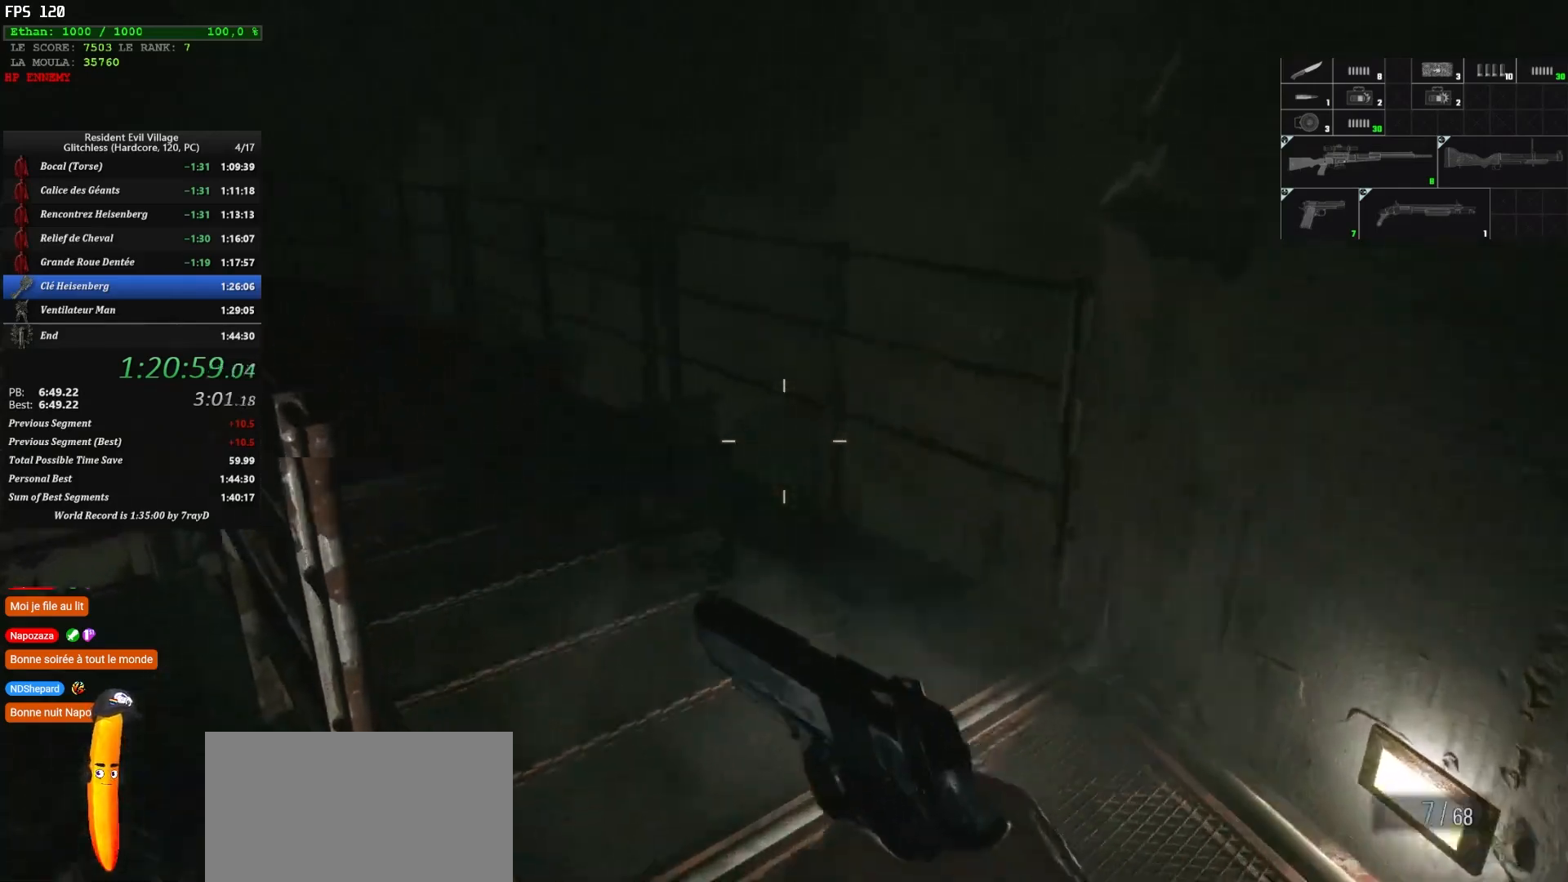
{"keys": ["shift", "z"], "mouse": [], "events": []}
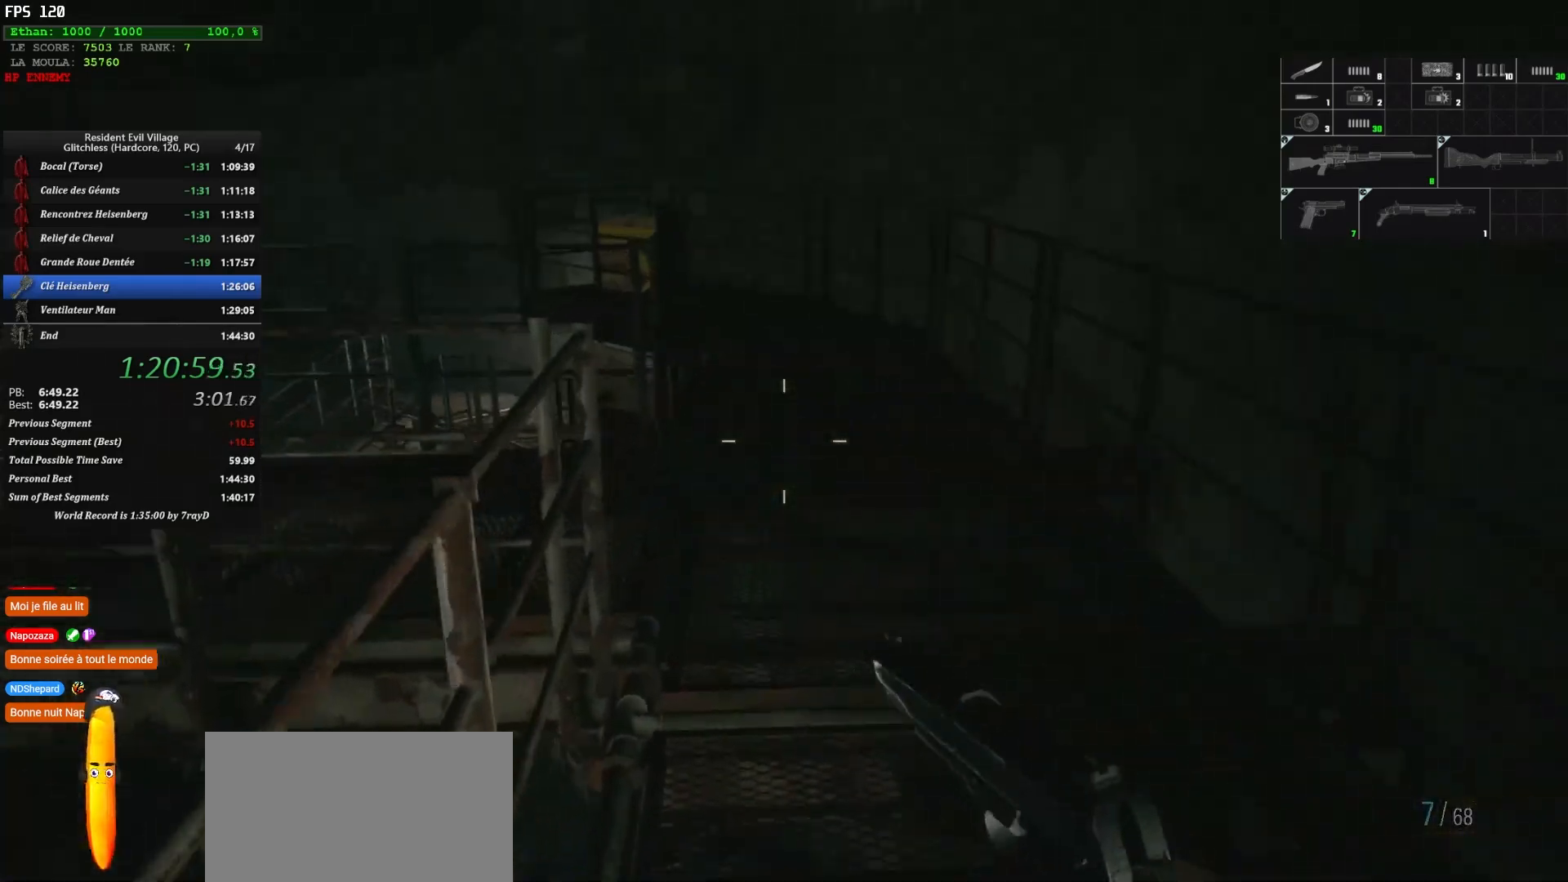
{"keys": ["shift", "z"], "mouse": [], "events": []}
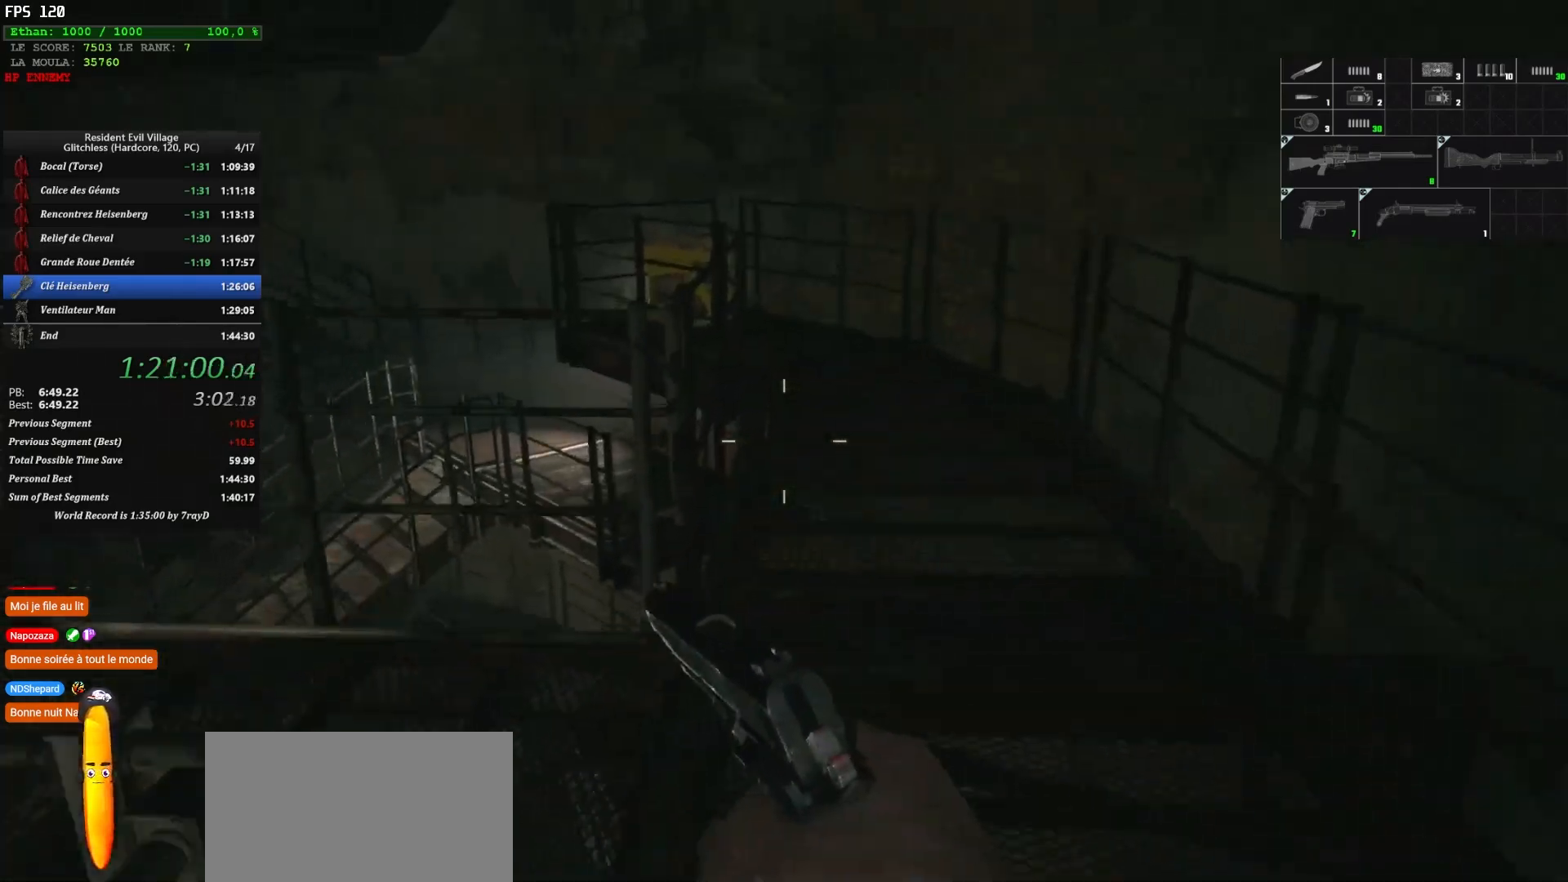
{"keys": ["shift", "z"], "mouse": [], "events": []}
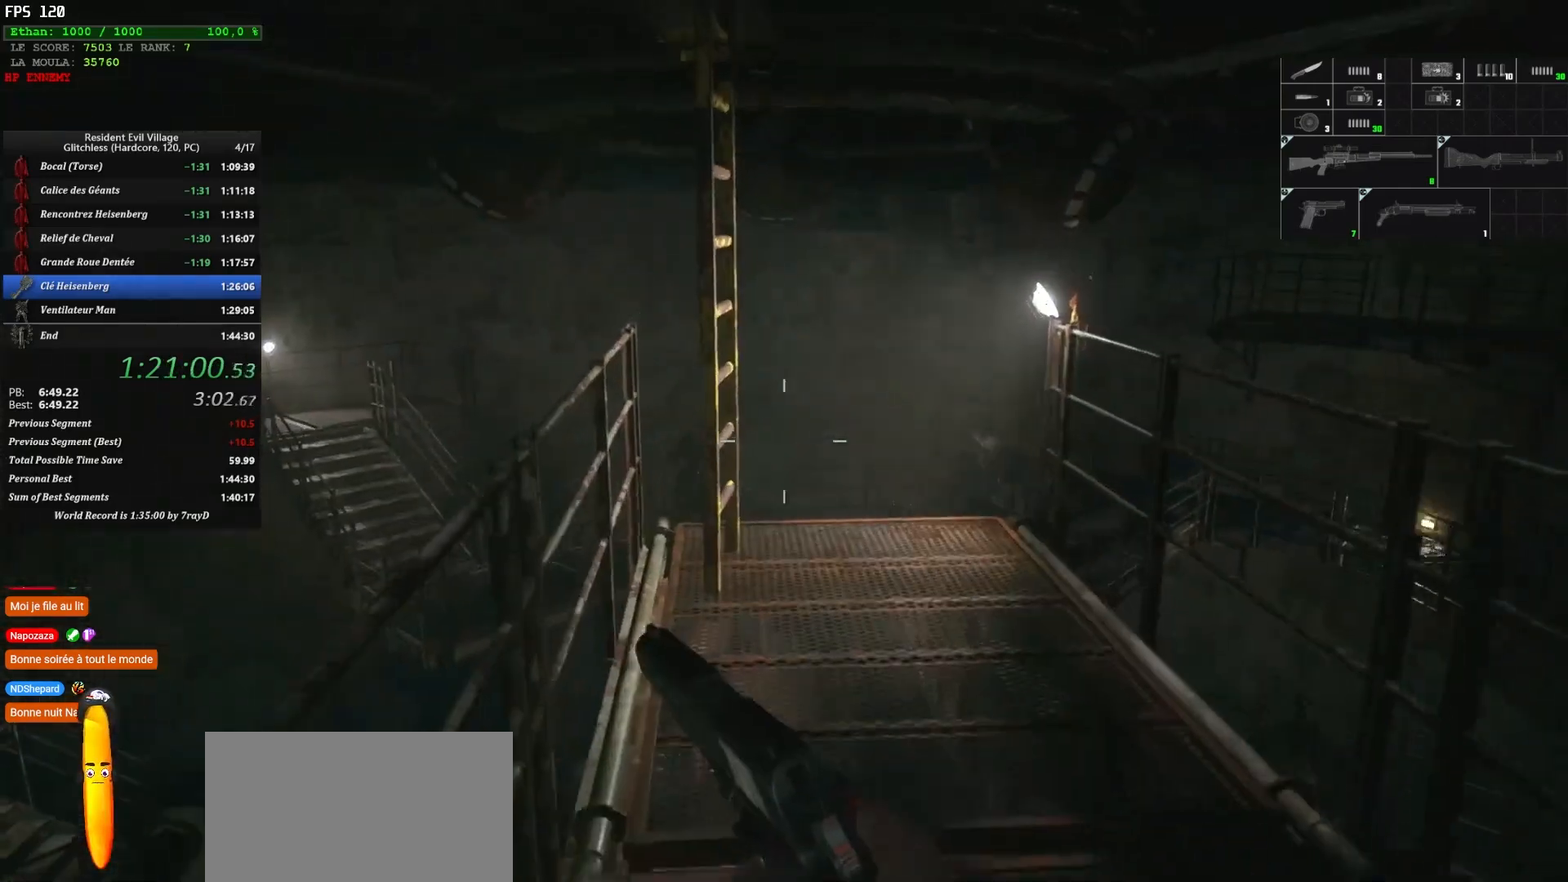
{"keys": ["d", "shift", "z"], "mouse": [], "events": [[467, "d", "down"]]}
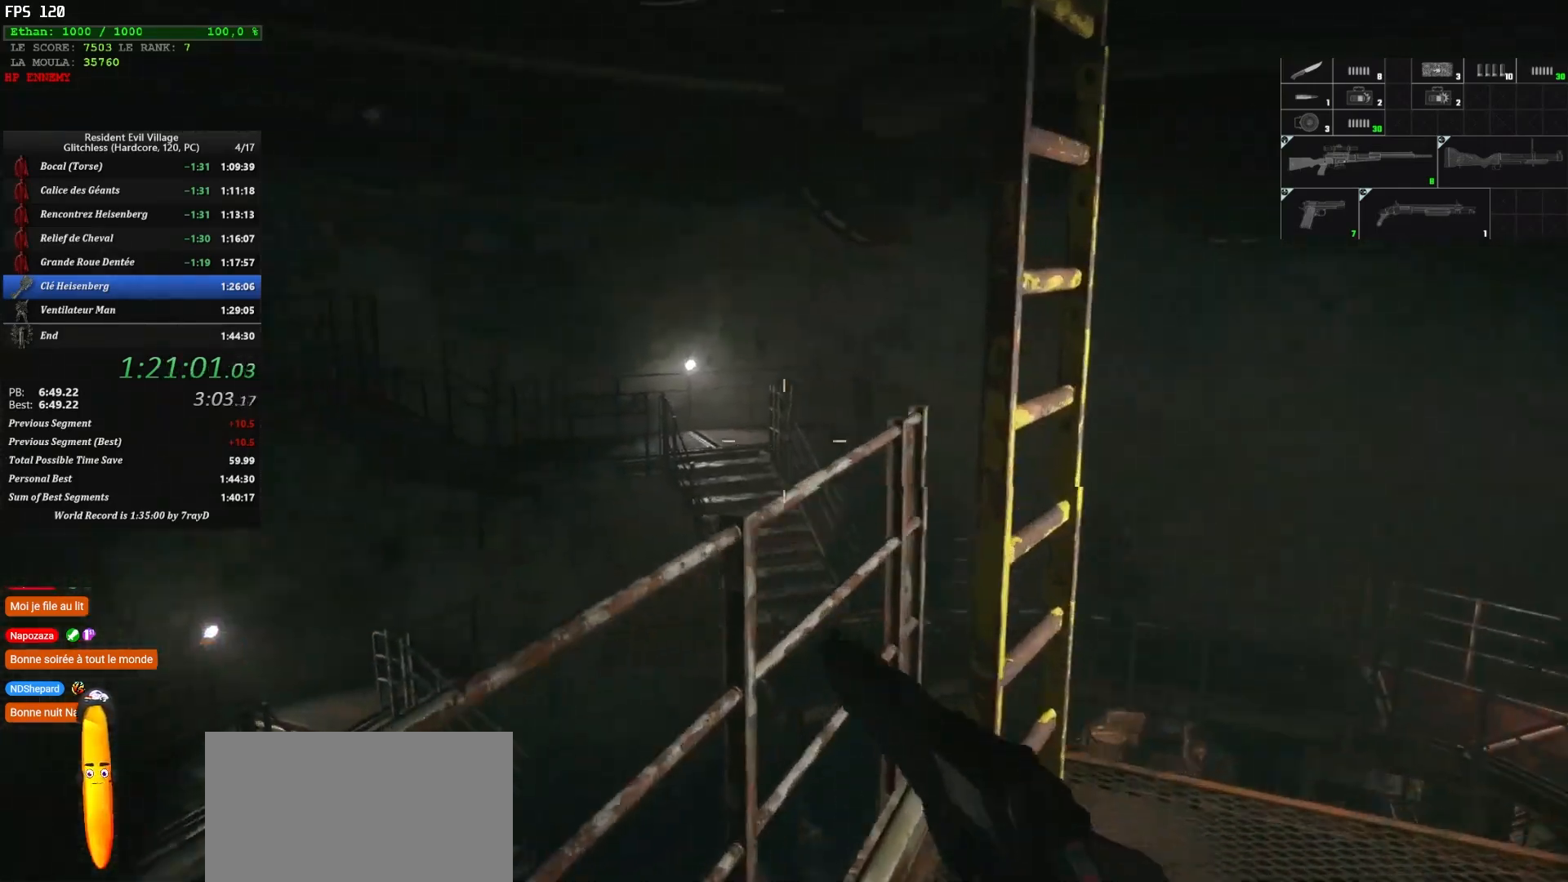
{"keys": ["d", "shift", "z"], "mouse": [], "events": []}
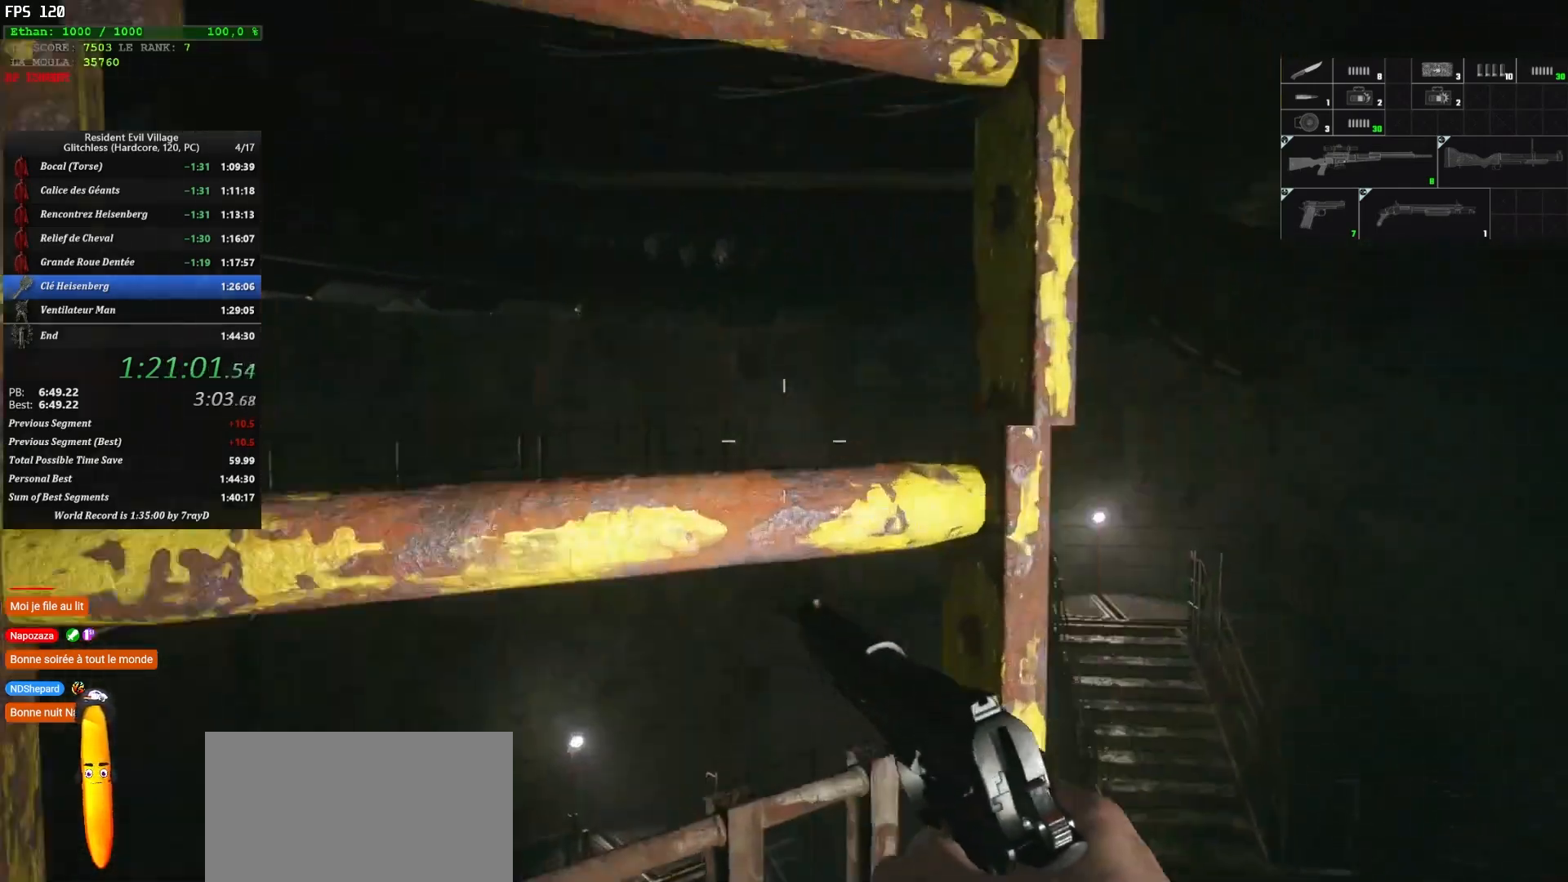
{"keys": ["z"], "mouse": [], "events": [[167, "d", "up"], [484, "shift", "up"]]}
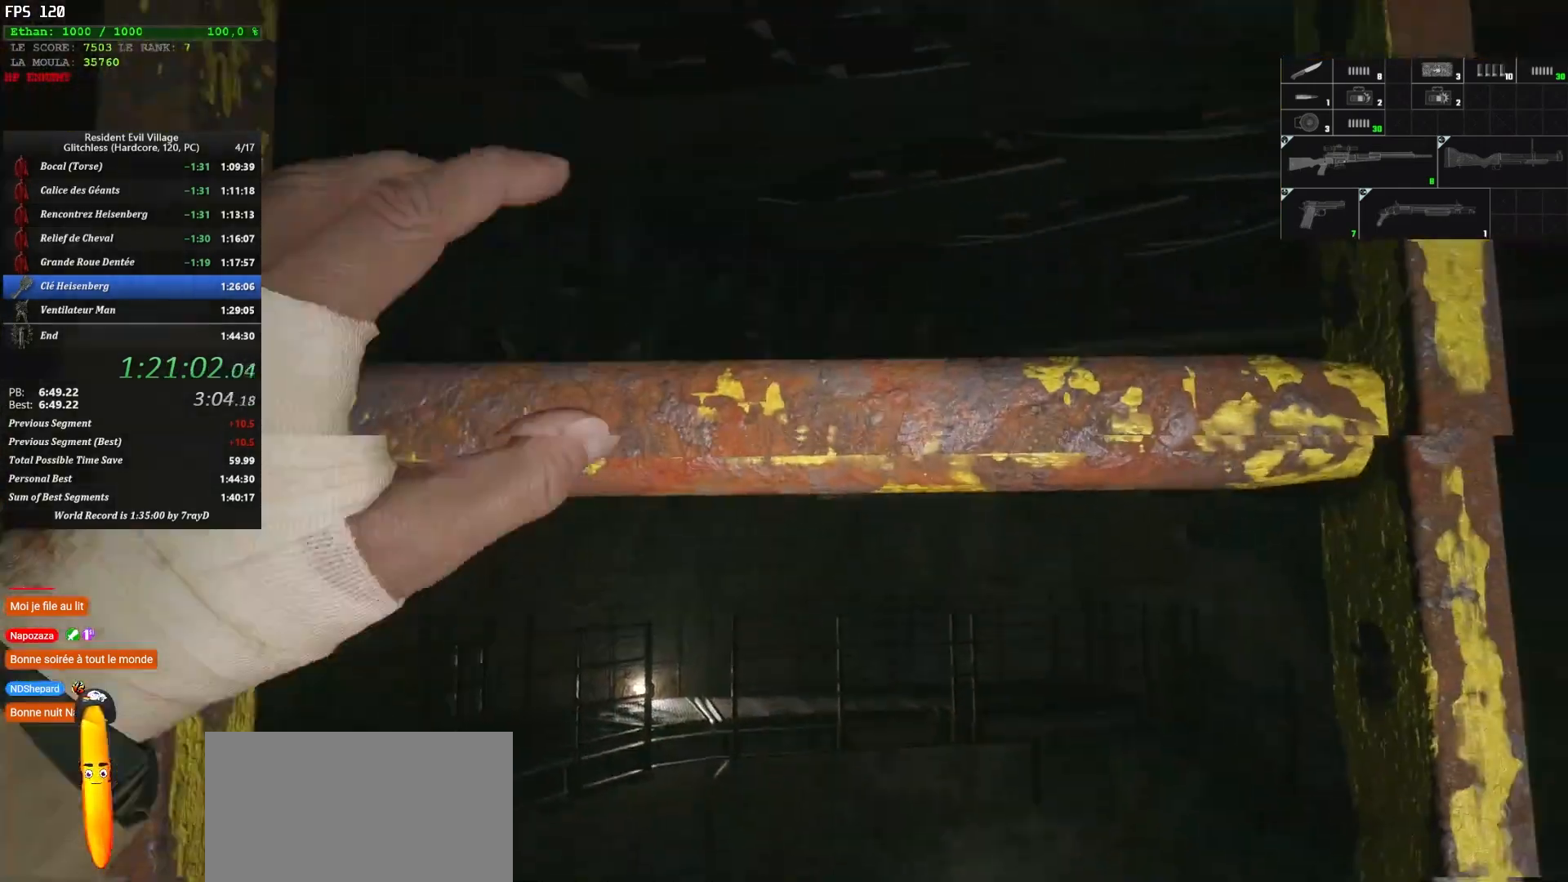
{"keys": ["z"], "mouse": [], "events": []}
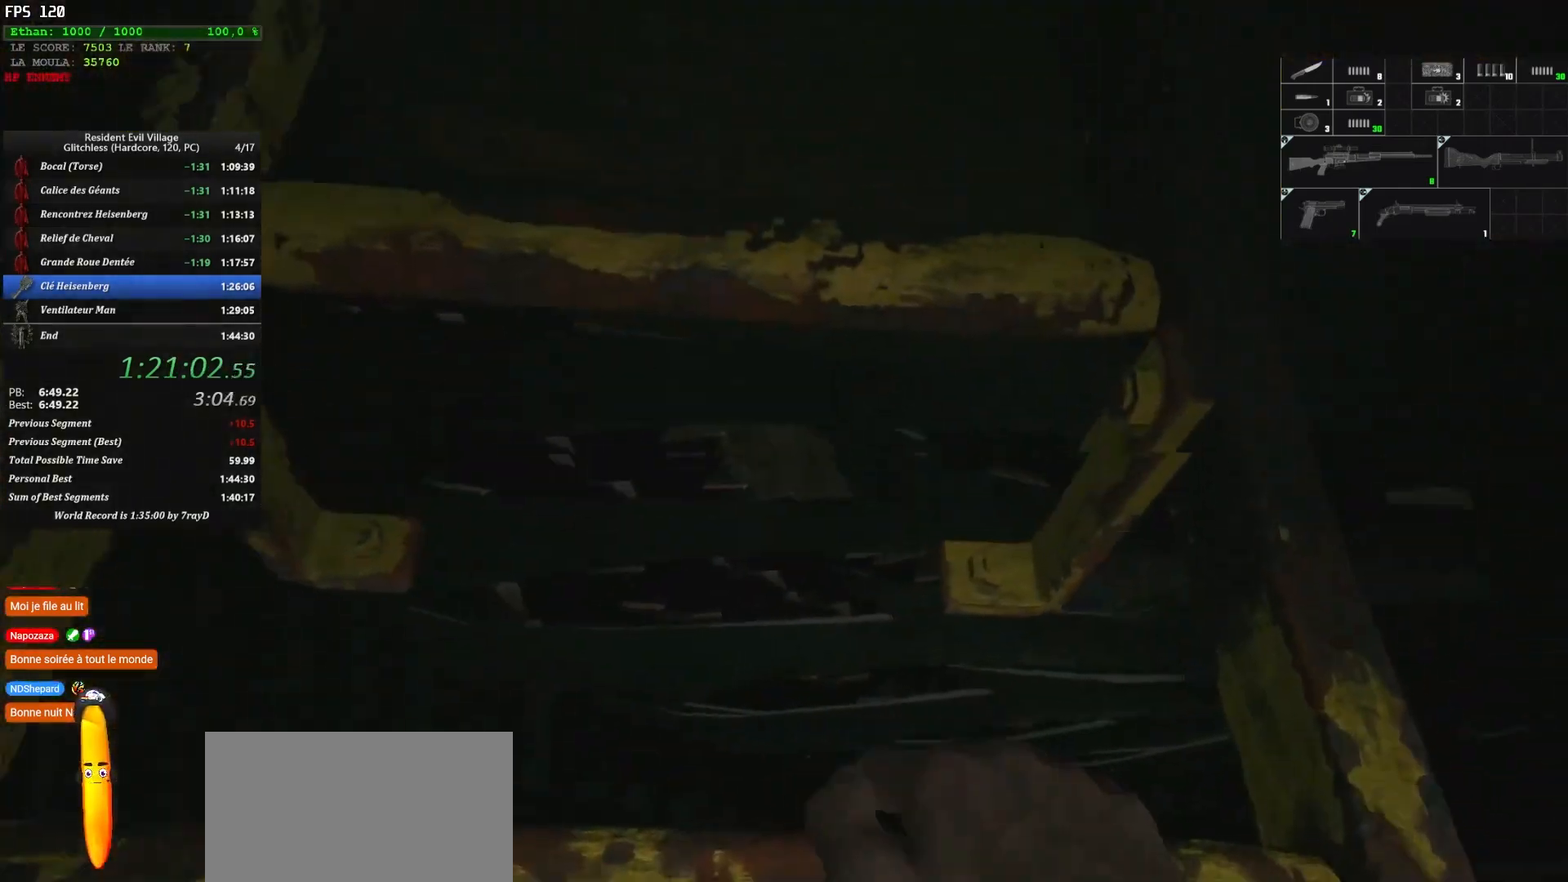
{"keys": ["z"], "mouse": [], "events": []}
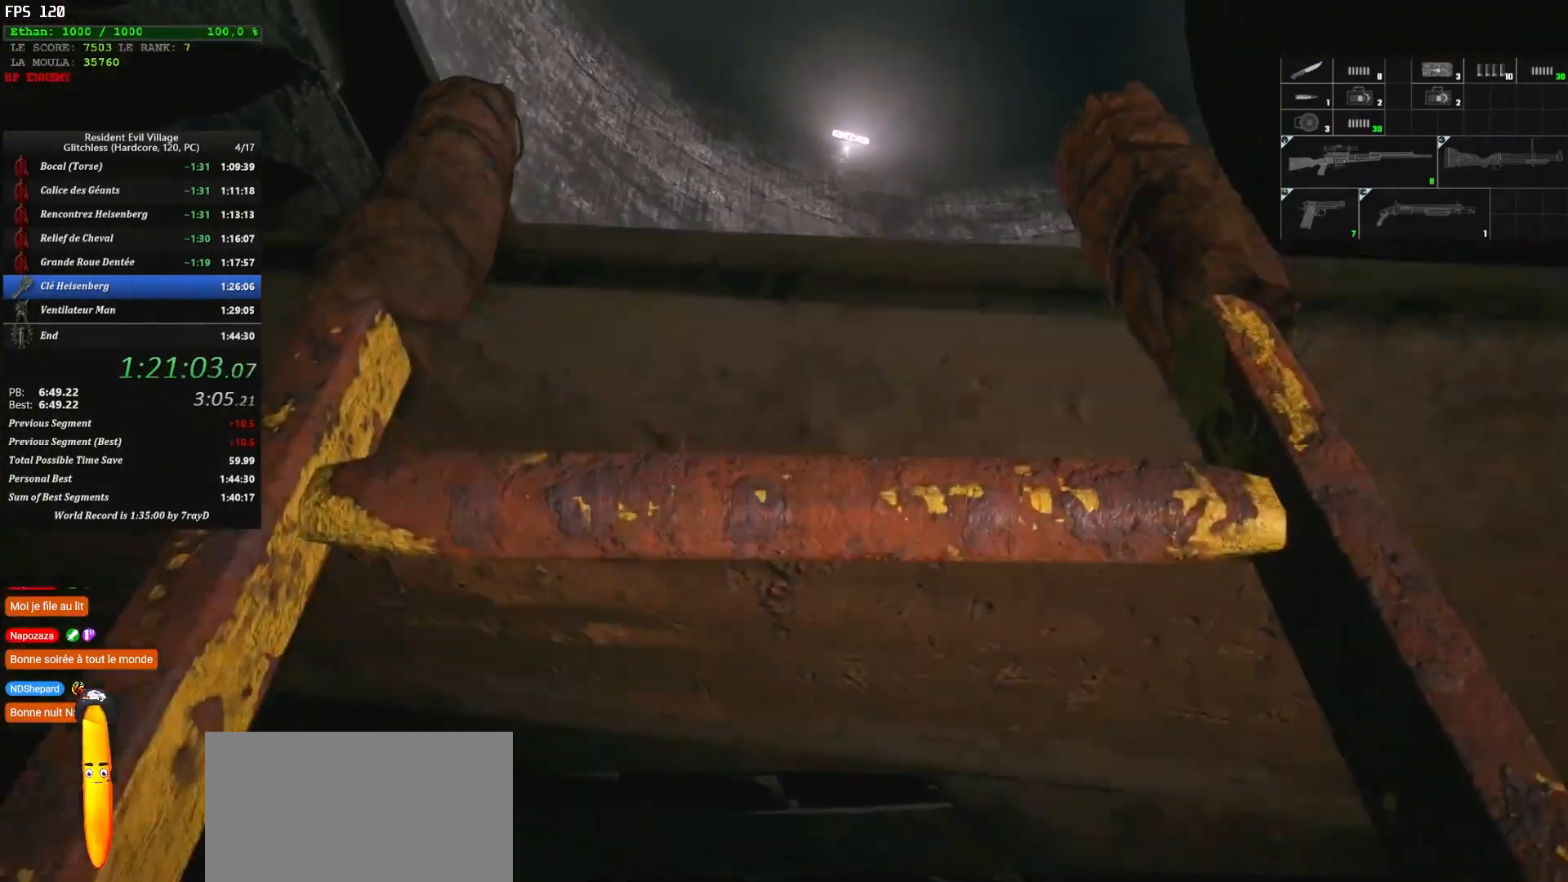
{"keys": ["z"], "mouse": [], "events": []}